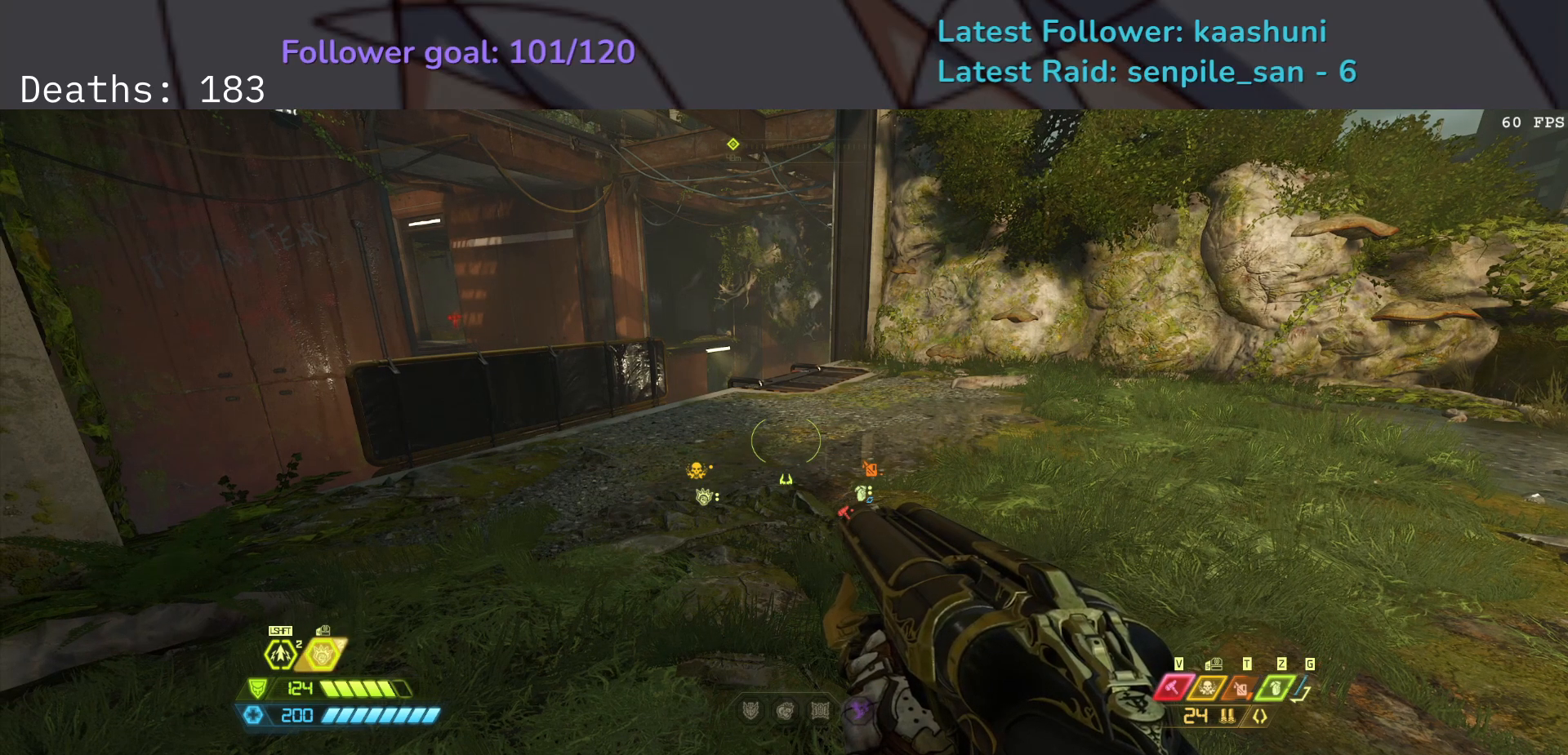
Gameplay with keyboard and mouse; each line is a JSON object with the keys and mouse buttons held at the frame after it. "events" lists presses ("down") and releases ("up") of "1", "2", "3", "4", "5", "a", "ctrl", "d", "e", "f", "g", "q", "r", "s", "shift", "space", "t", "tab", "v", "w", "z", "mouse_left", "mouse_wheel", "mouse_right", "mouse_mb4" and "mouse_mb5" between this image and that frame as [ms after this image, input, new state], when the widget could be followed in between. "mouse_left", "mouse_wheel", "mouse_right", "mouse_mb4", "mouse_mb5" = the "left", "wheel", "right", "mb4", "mb5" buttons of the "mouse" list. No other keys are recorded. "wheel" means that the mouse wheel is clicked or scrolled. Mouse movement is not recorded.
{"keys": ["e"], "mouse": [], "events": [[267, "e", "down"]]}
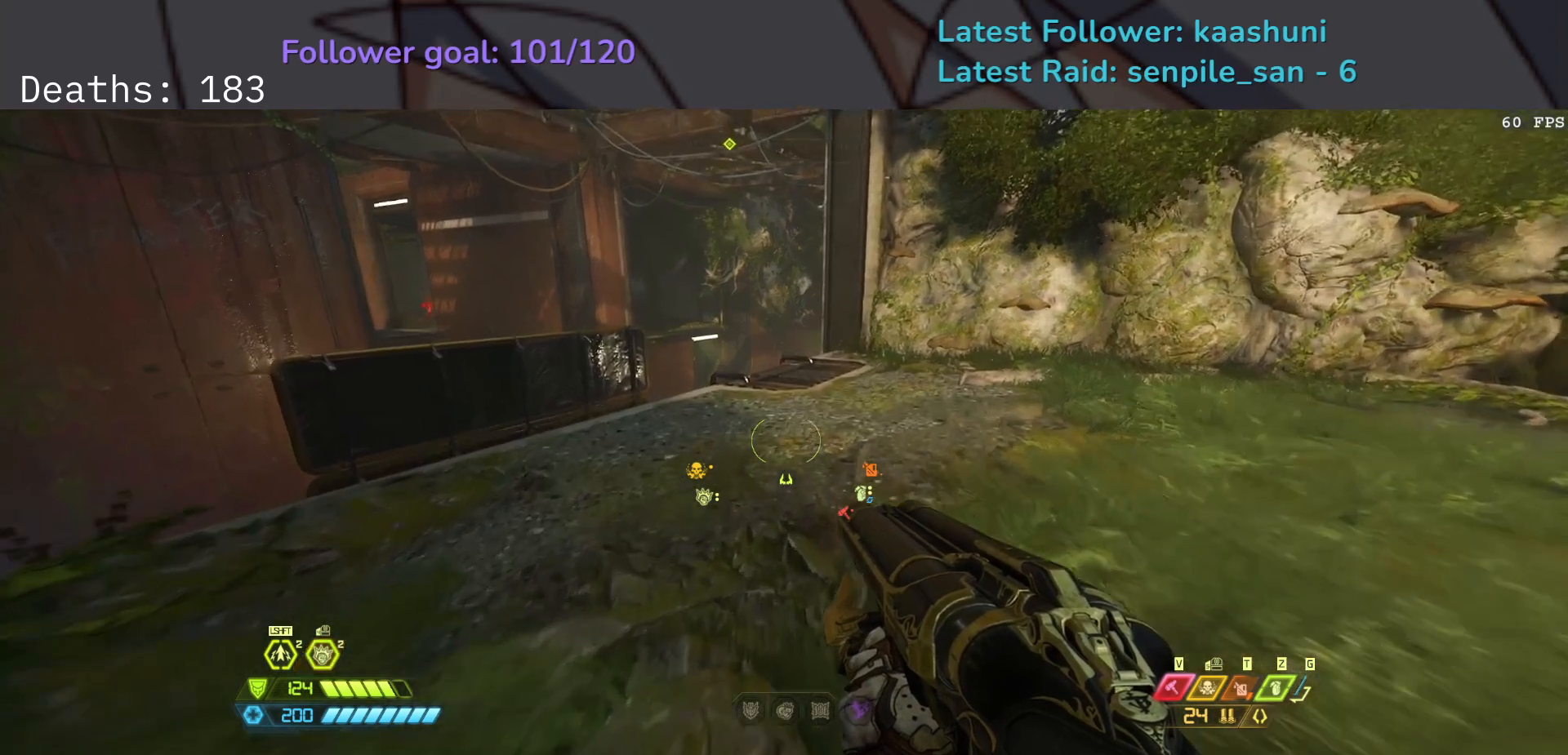
{"keys": ["e"], "mouse": [], "events": []}
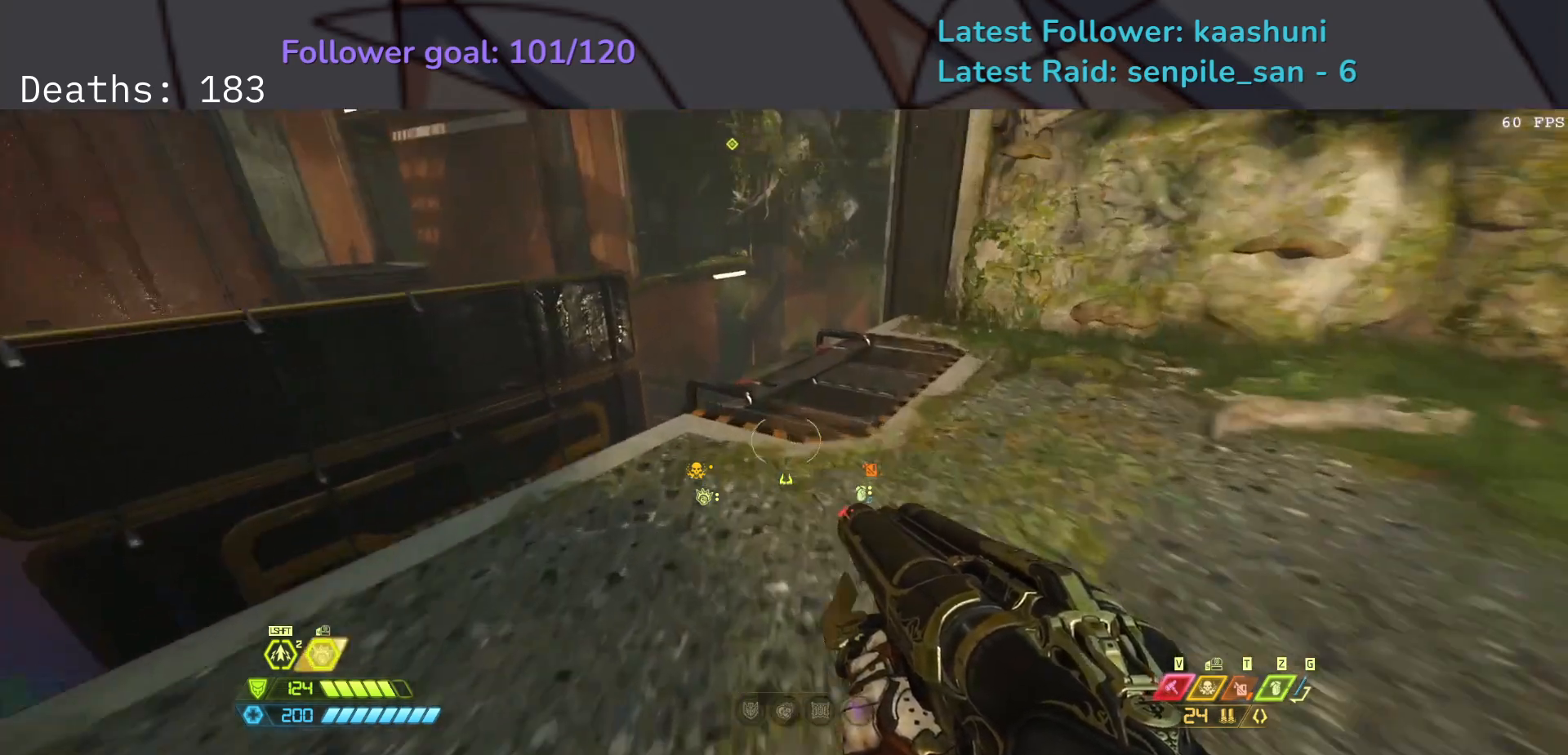
{"keys": [], "mouse": [], "events": [[450, "e", "up"]]}
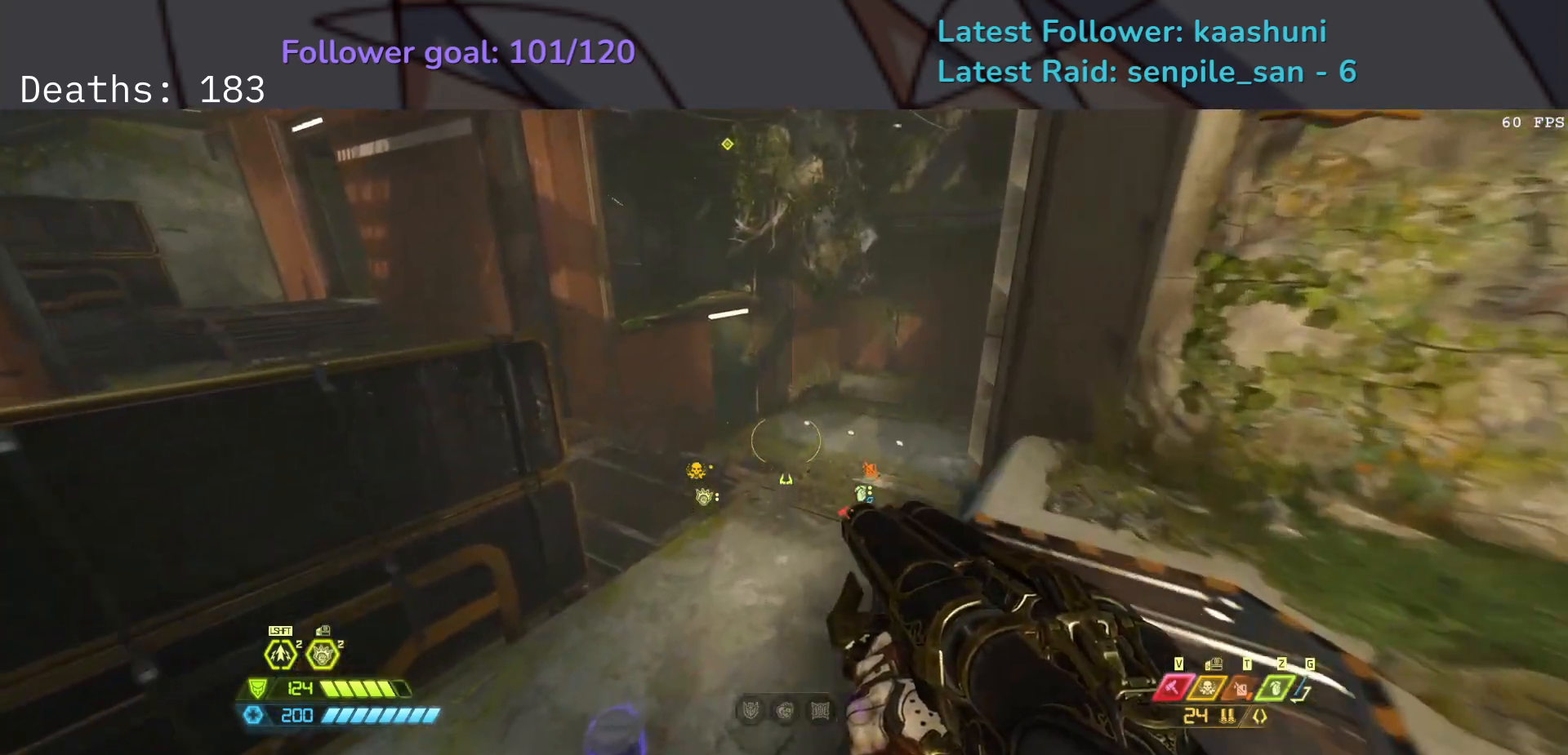
{"keys": [], "mouse": [], "events": [[200, "e", "down"], [500, "e", "up"]]}
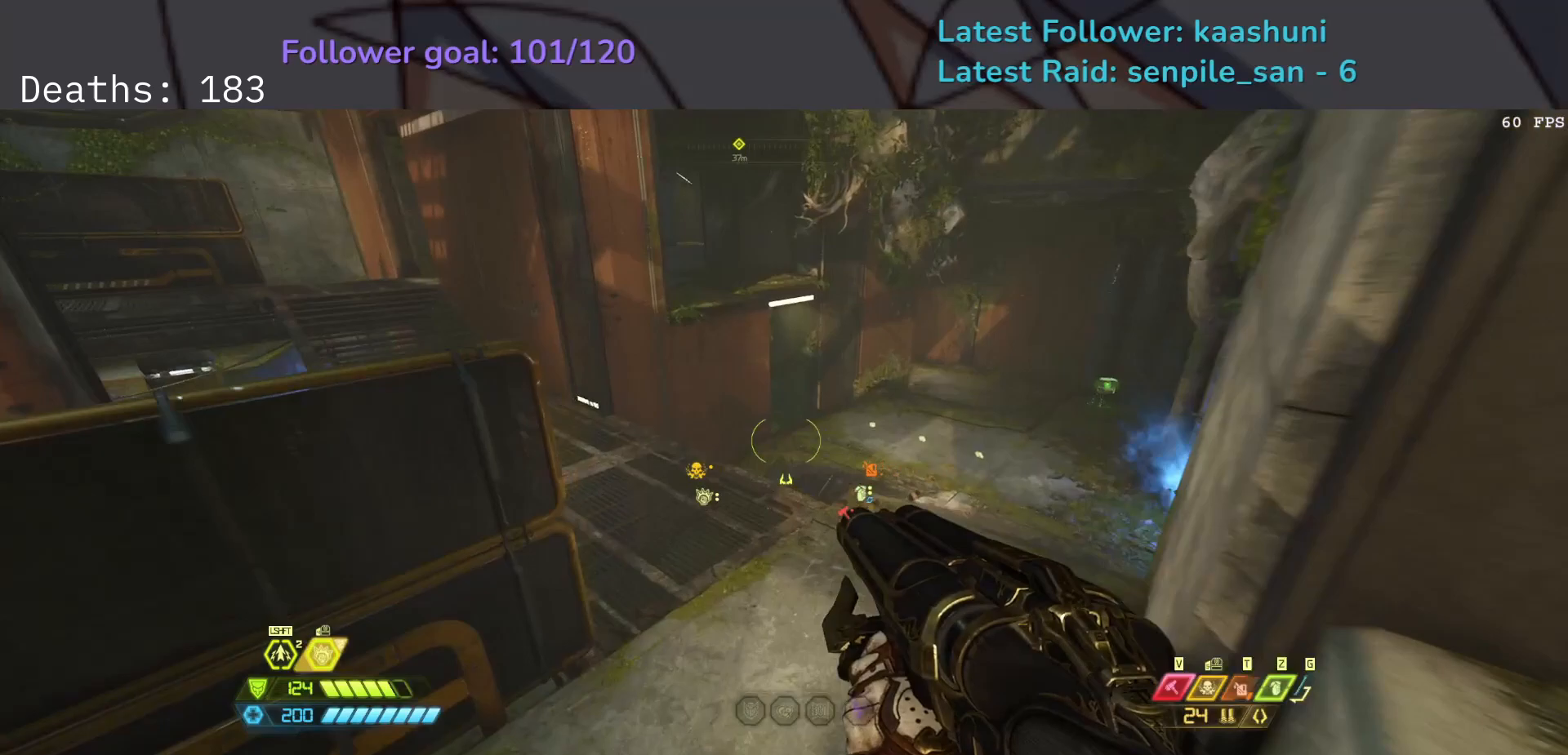
{"keys": [], "mouse": [], "events": [[33, "s", "down"], [200, "s", "up"]]}
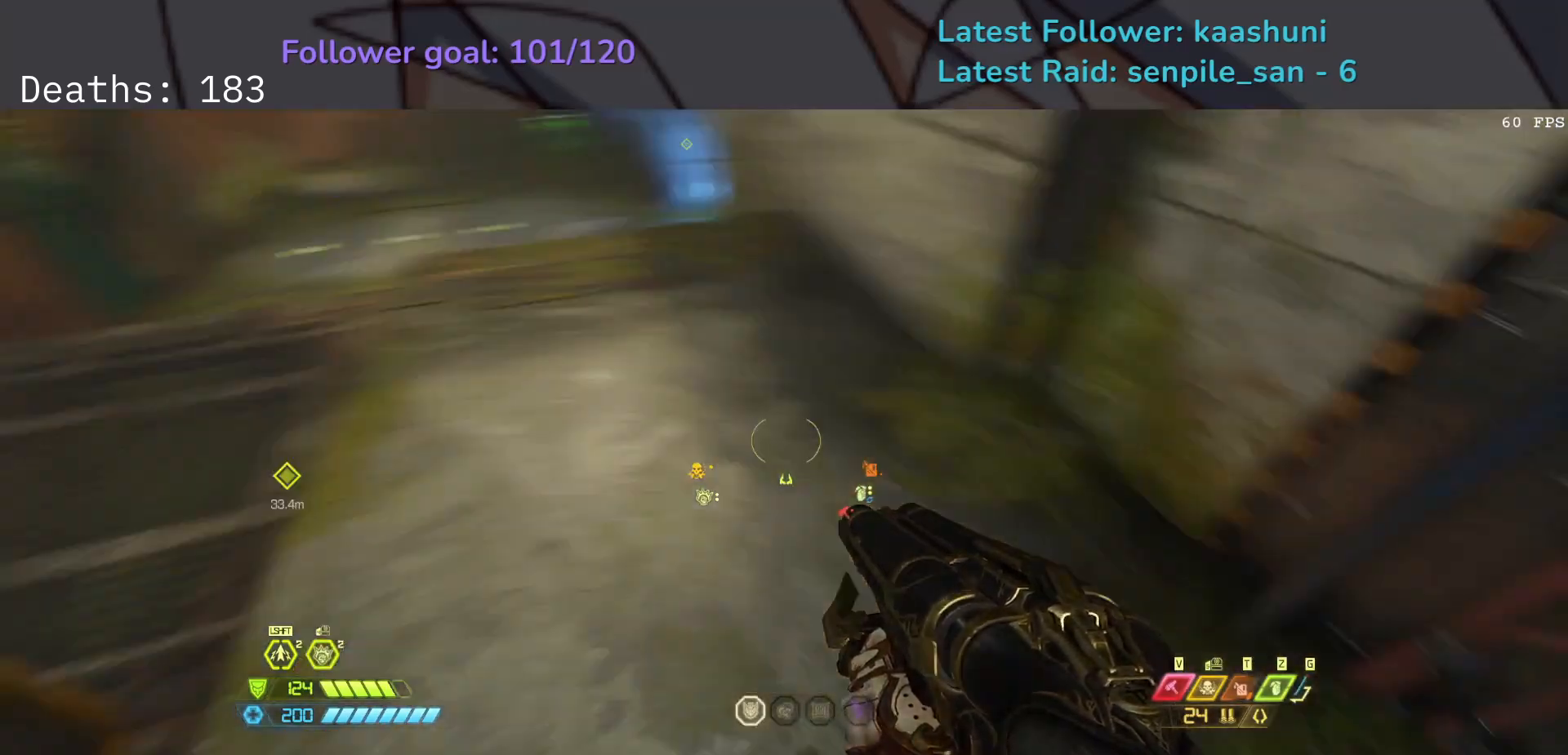
{"keys": ["e"], "mouse": [], "events": [[383, "e", "down"]]}
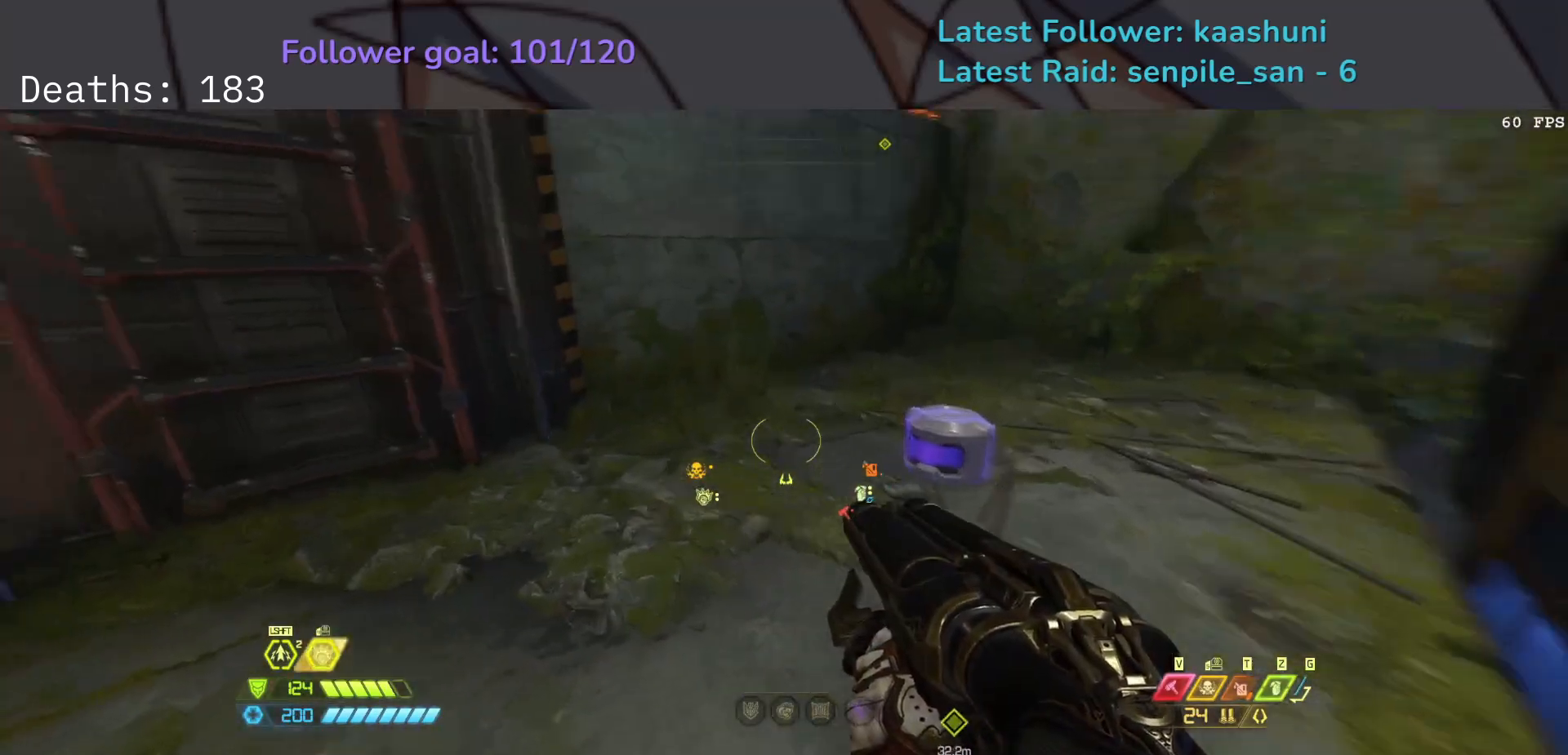
{"keys": ["e"], "mouse": [], "events": [[117, "e", "up"], [267, "e", "down"]]}
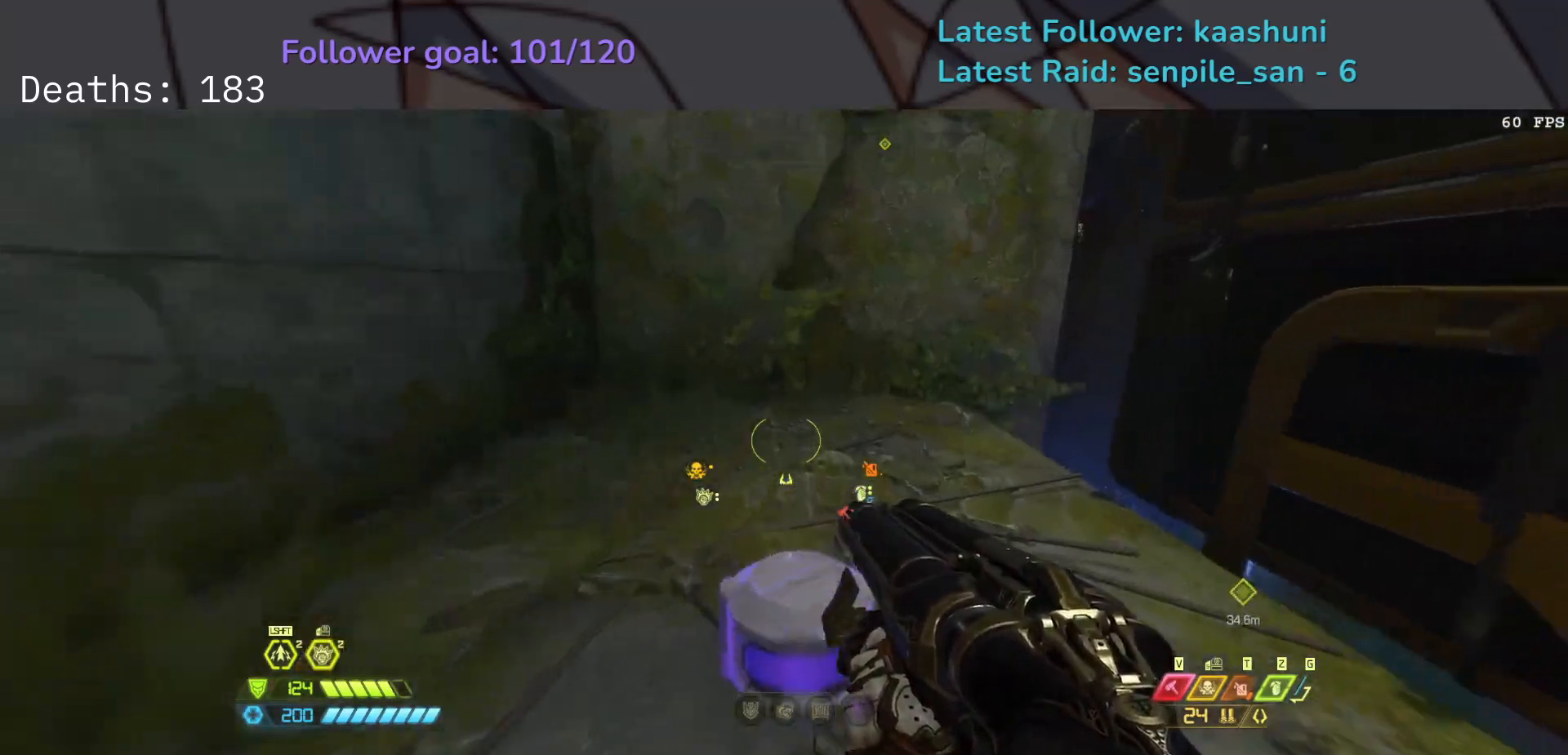
{"keys": ["e"], "mouse": [], "events": []}
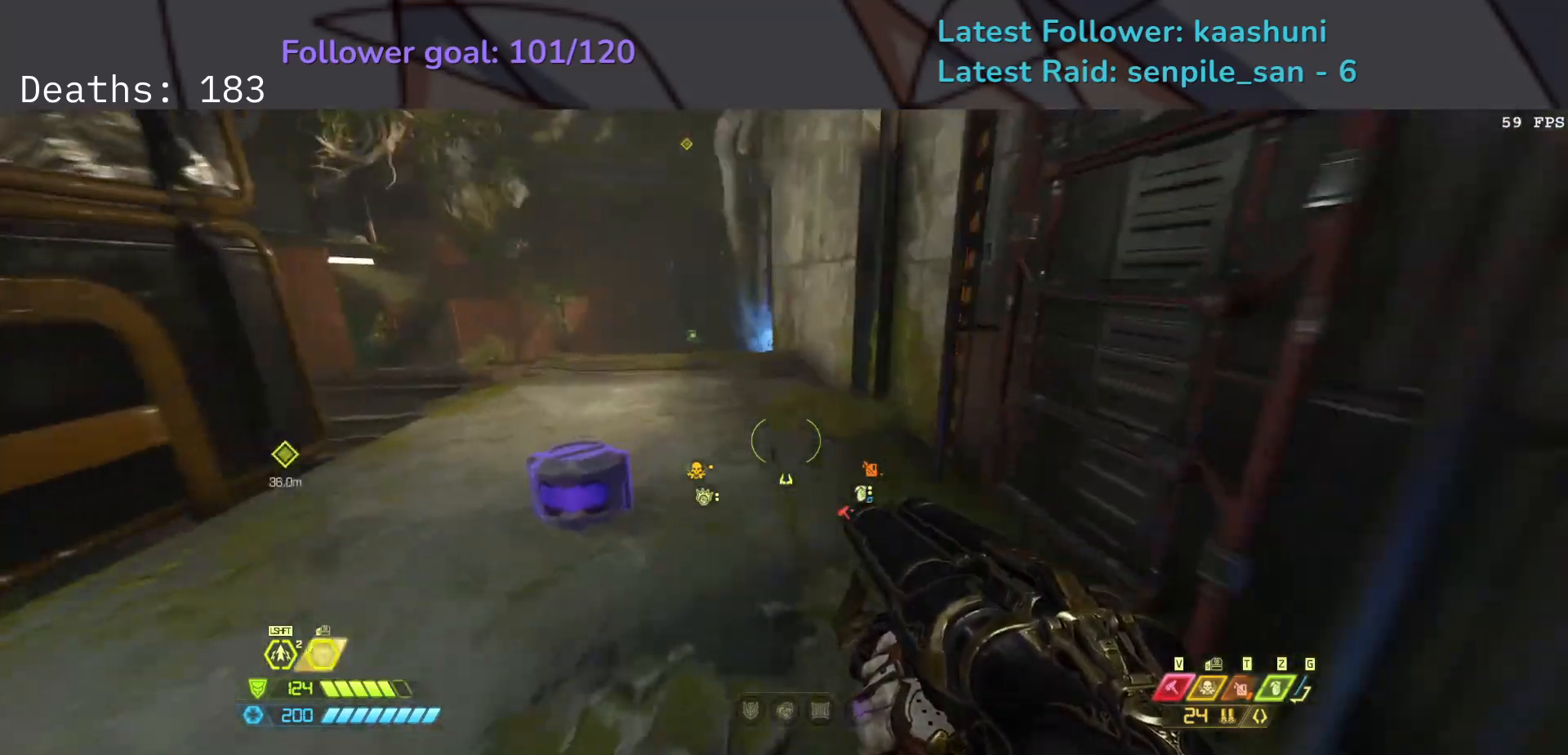
{"keys": ["e", "f"], "mouse": [], "events": [[417, "f", "down"]]}
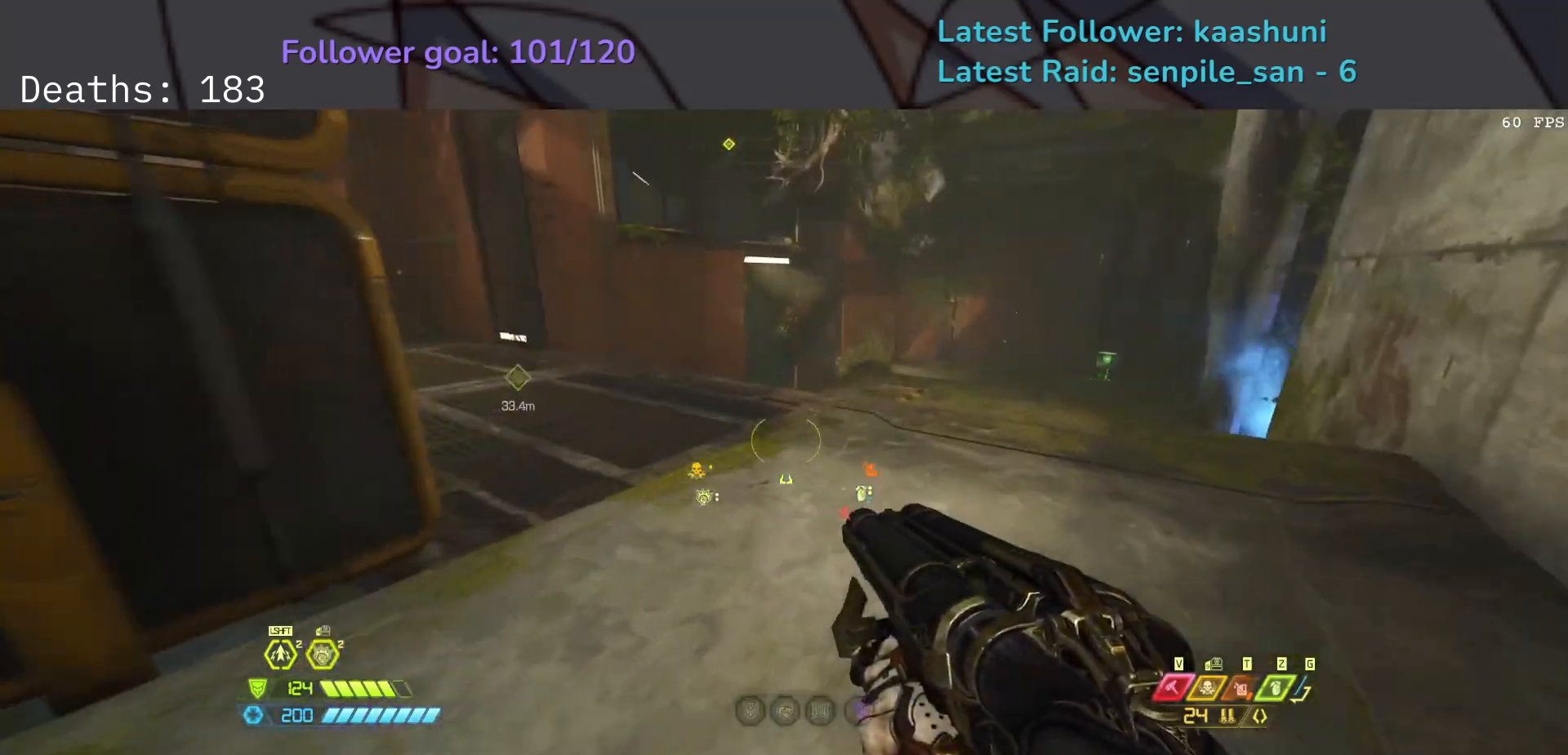
{"keys": ["e", "f"], "mouse": [], "events": []}
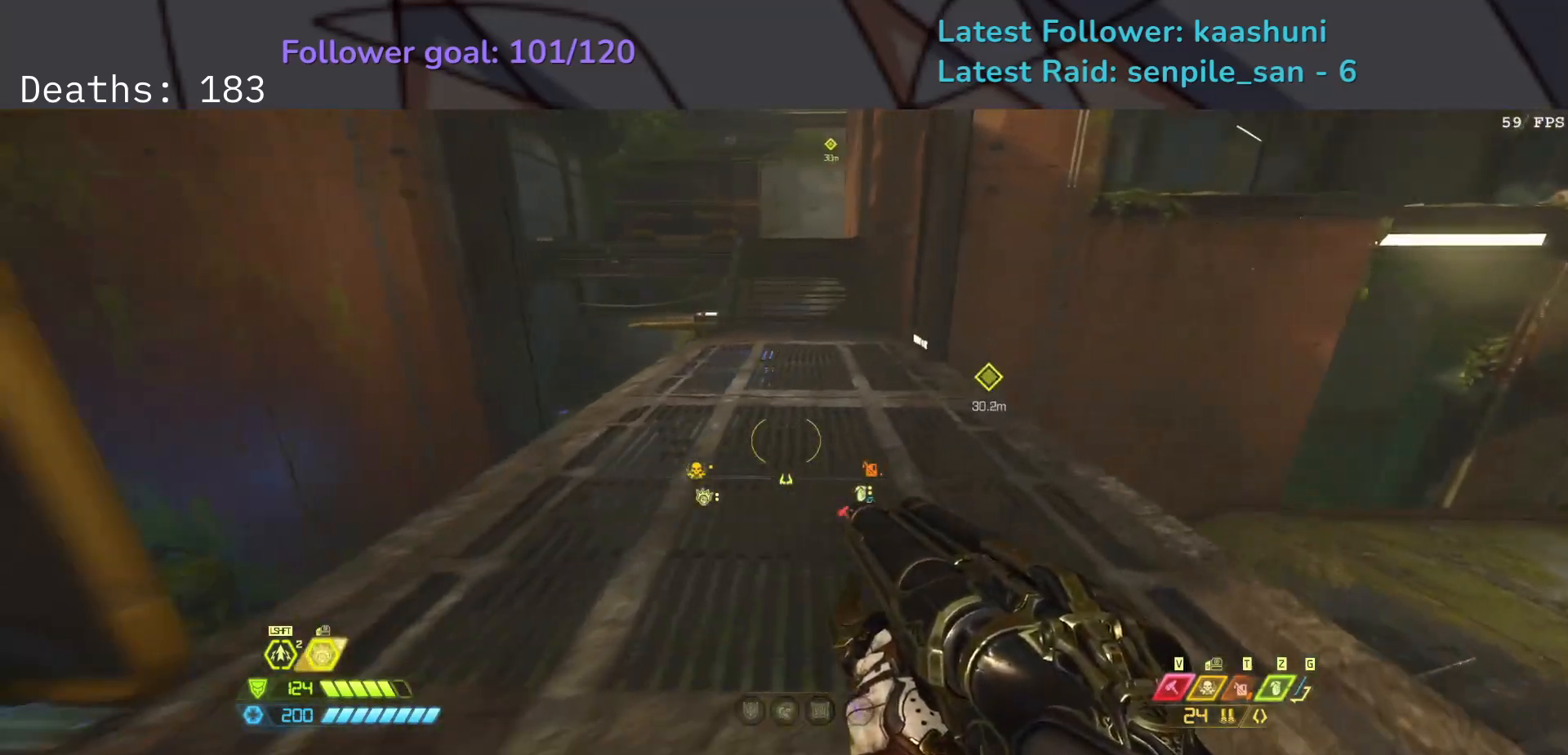
{"keys": [], "mouse": [], "events": [[183, "e", "up"], [233, "f", "up"]]}
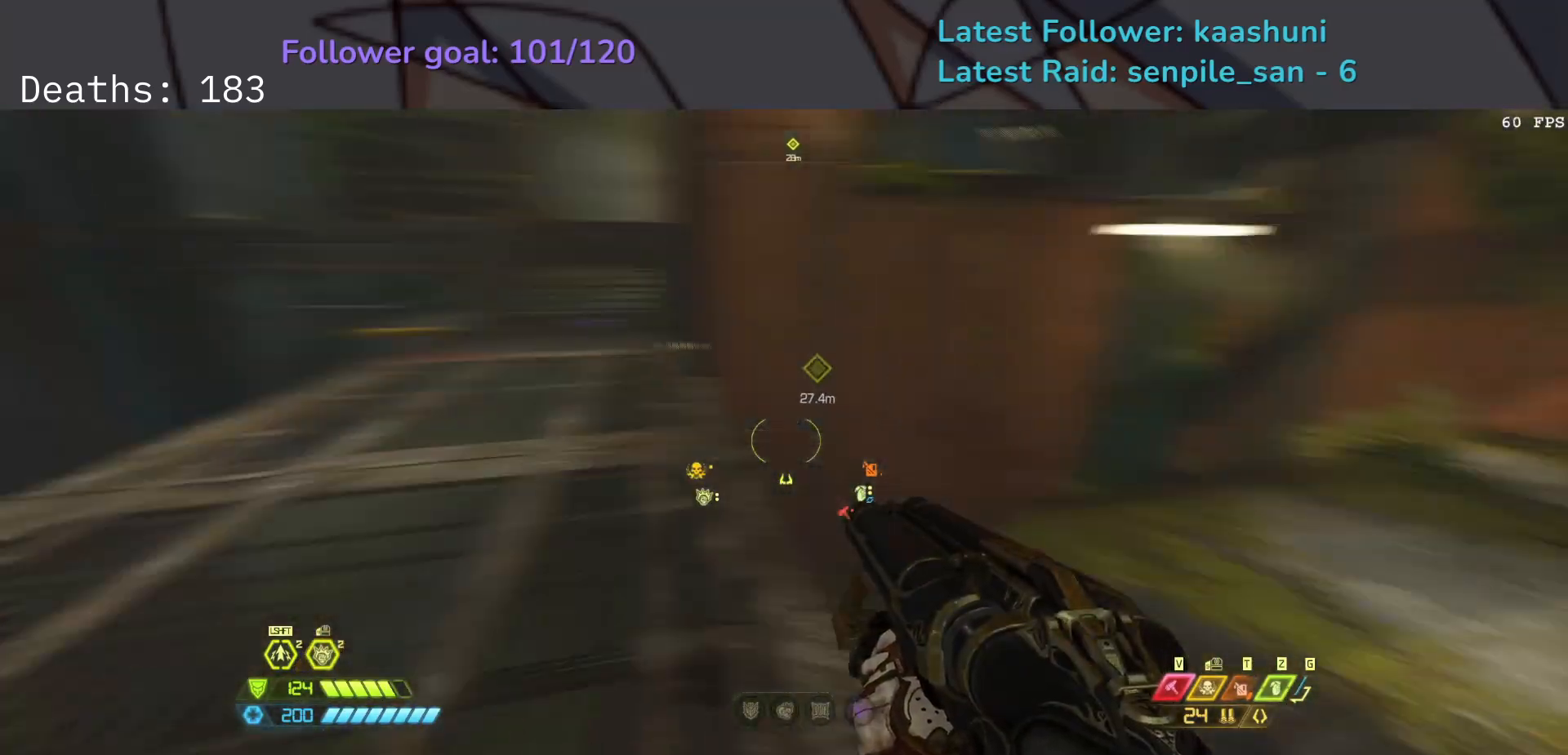
{"keys": ["e"], "mouse": [], "events": [[150, "e", "down"]]}
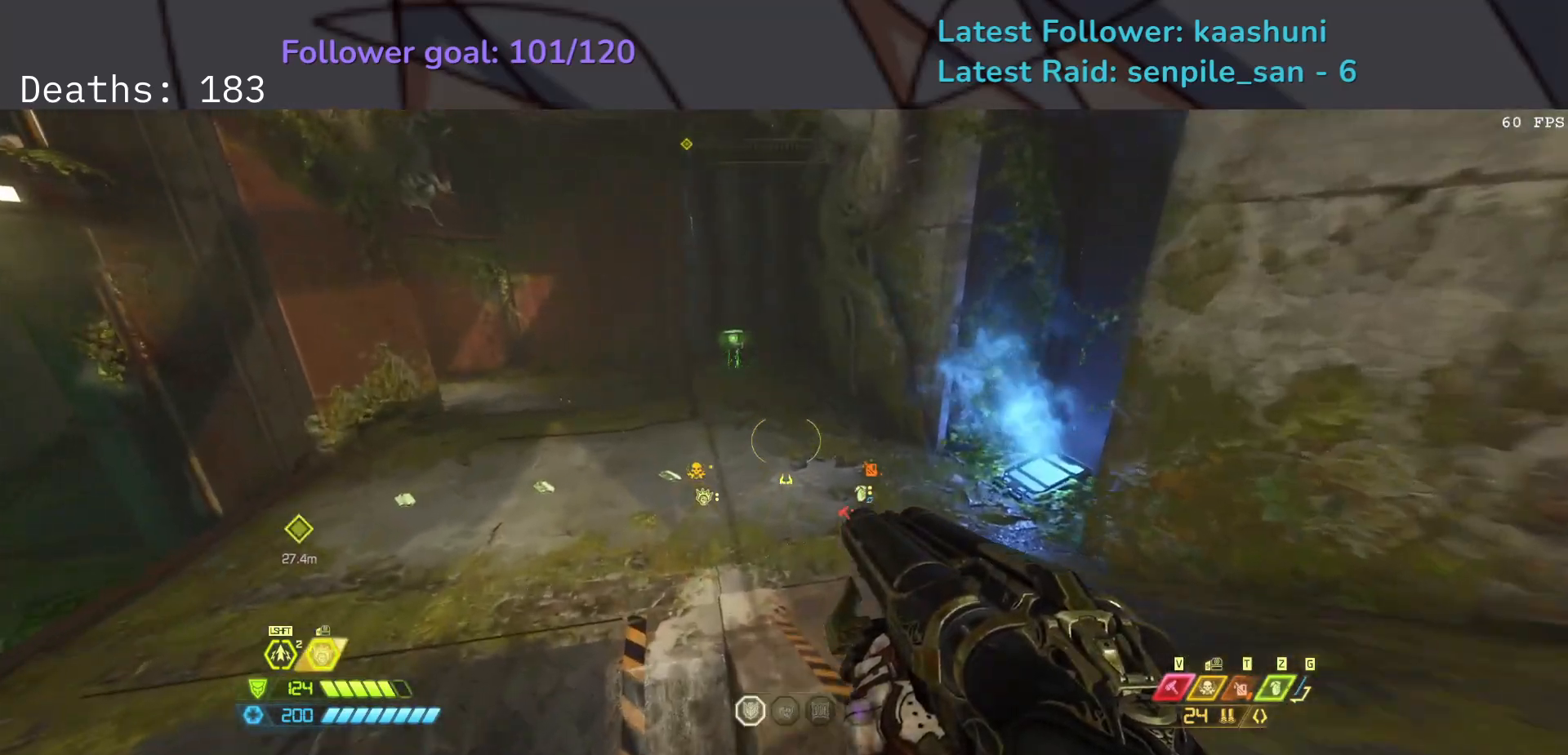
{"keys": ["e"], "mouse": [], "events": []}
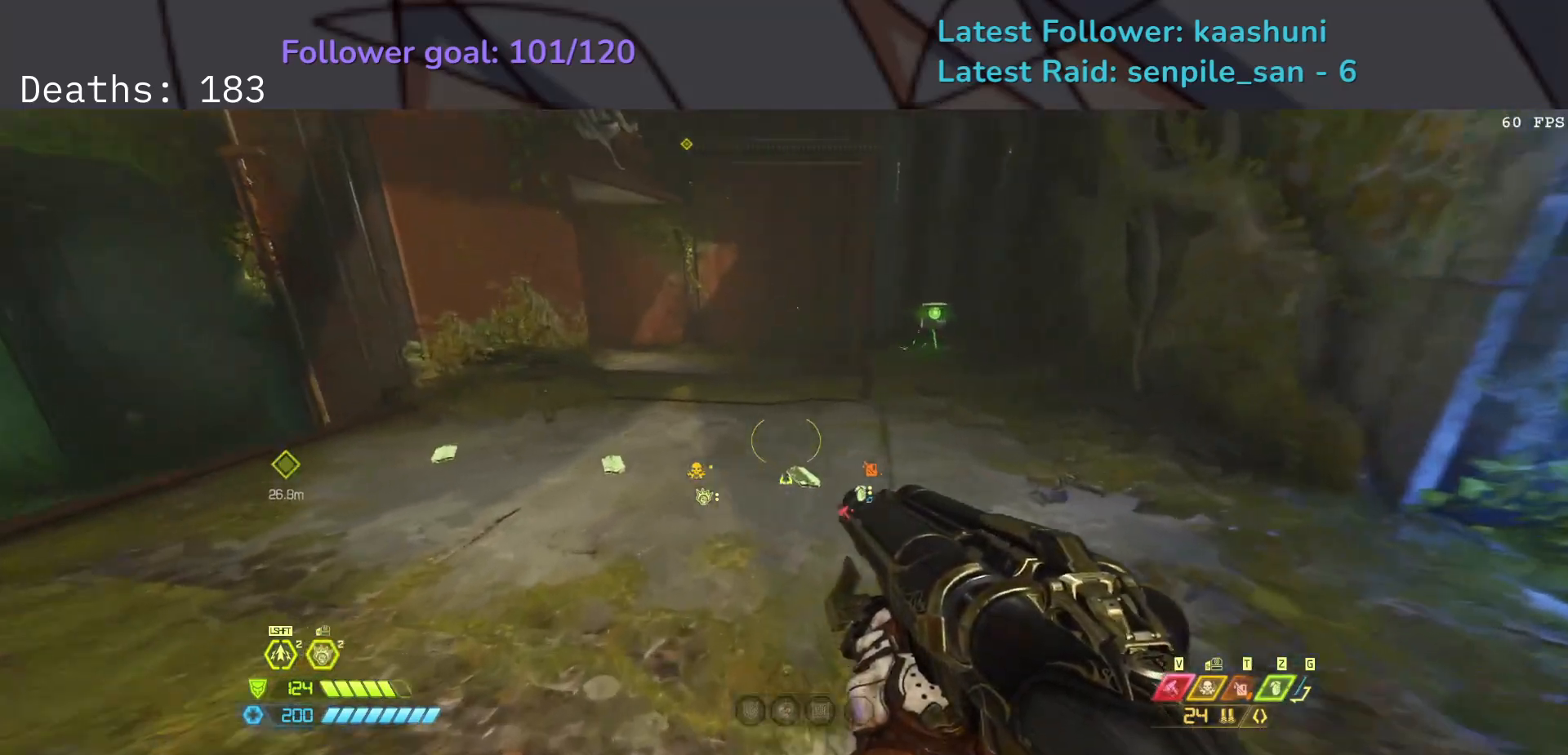
{"keys": ["e"], "mouse": [], "events": []}
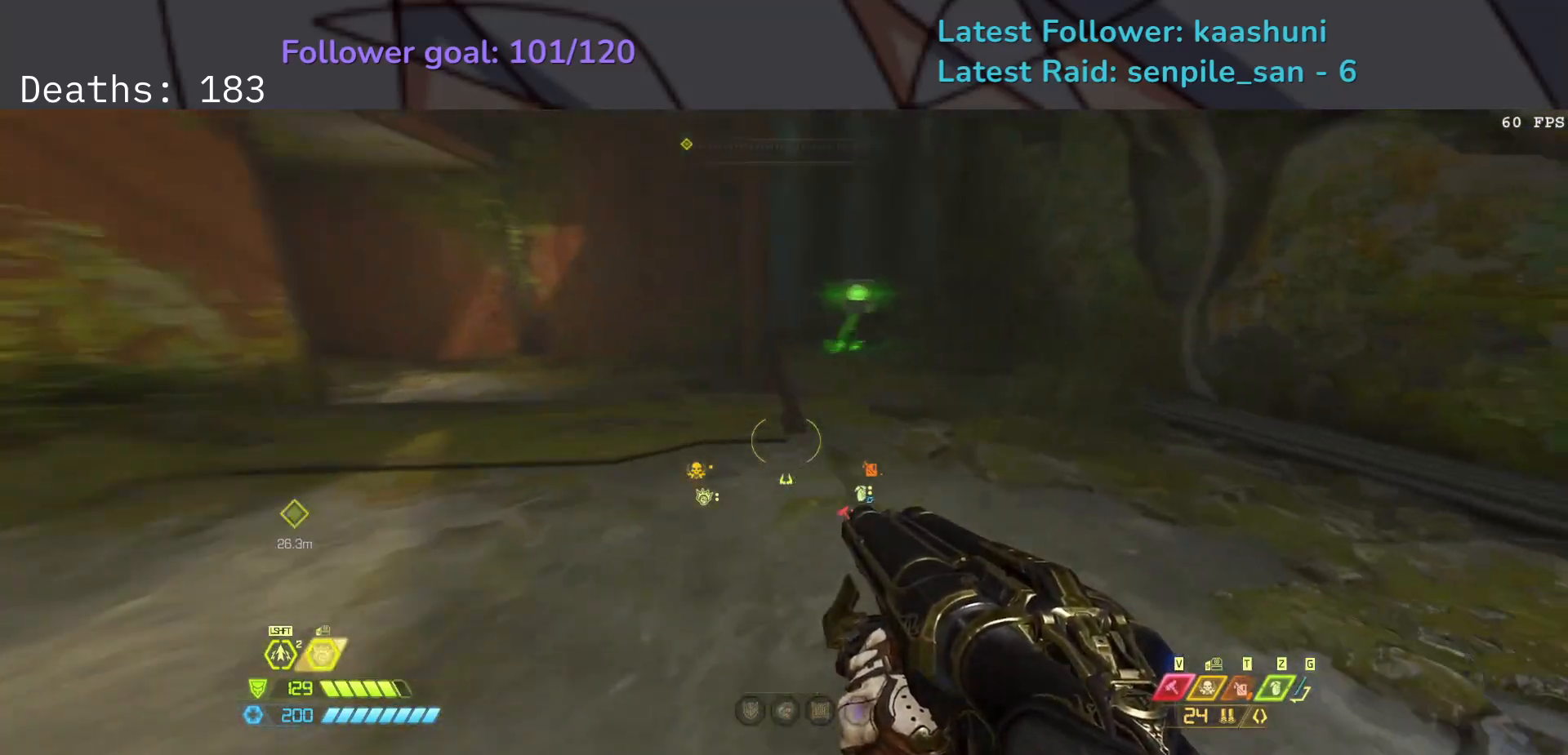
{"keys": ["e"], "mouse": [], "events": []}
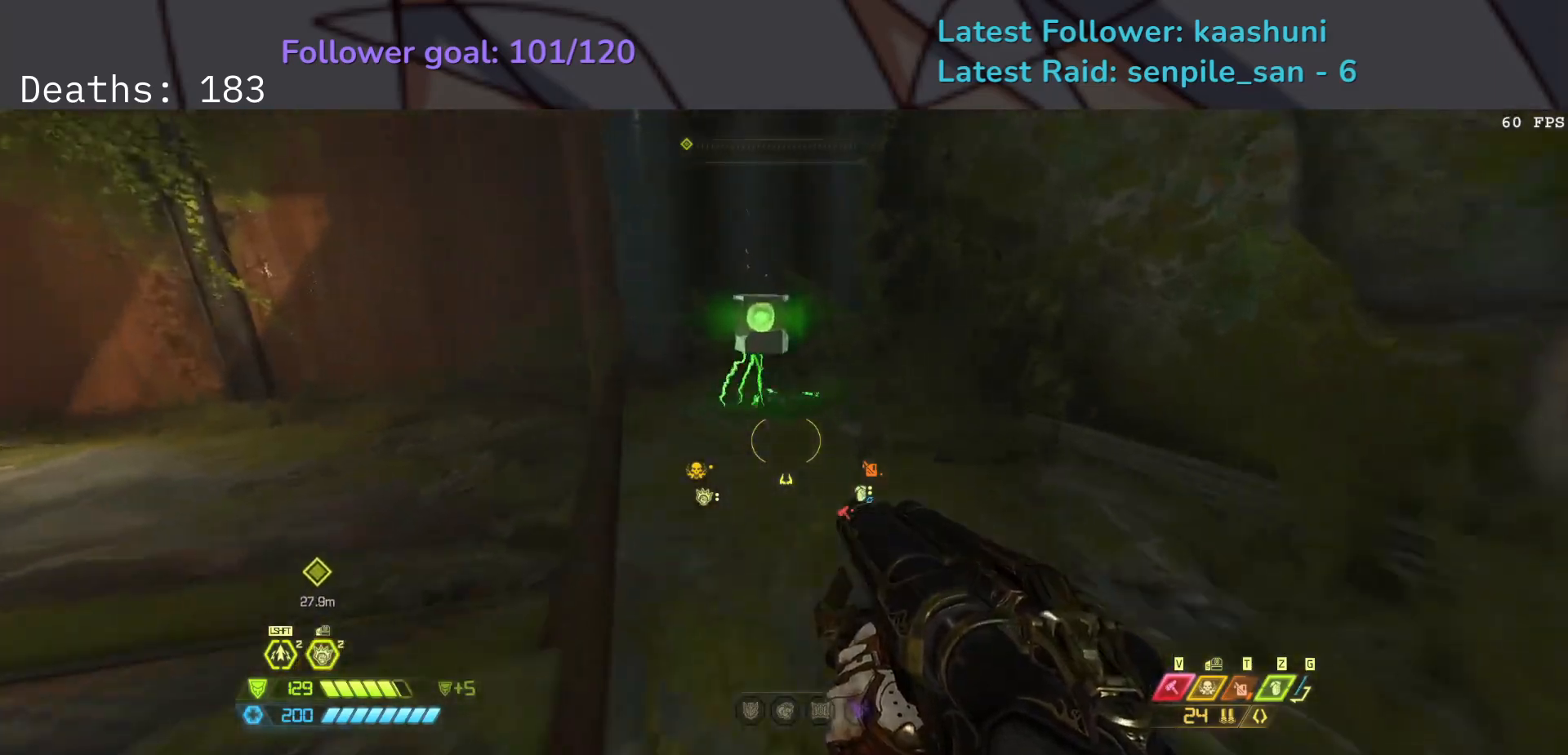
{"keys": ["e"], "mouse": [], "events": []}
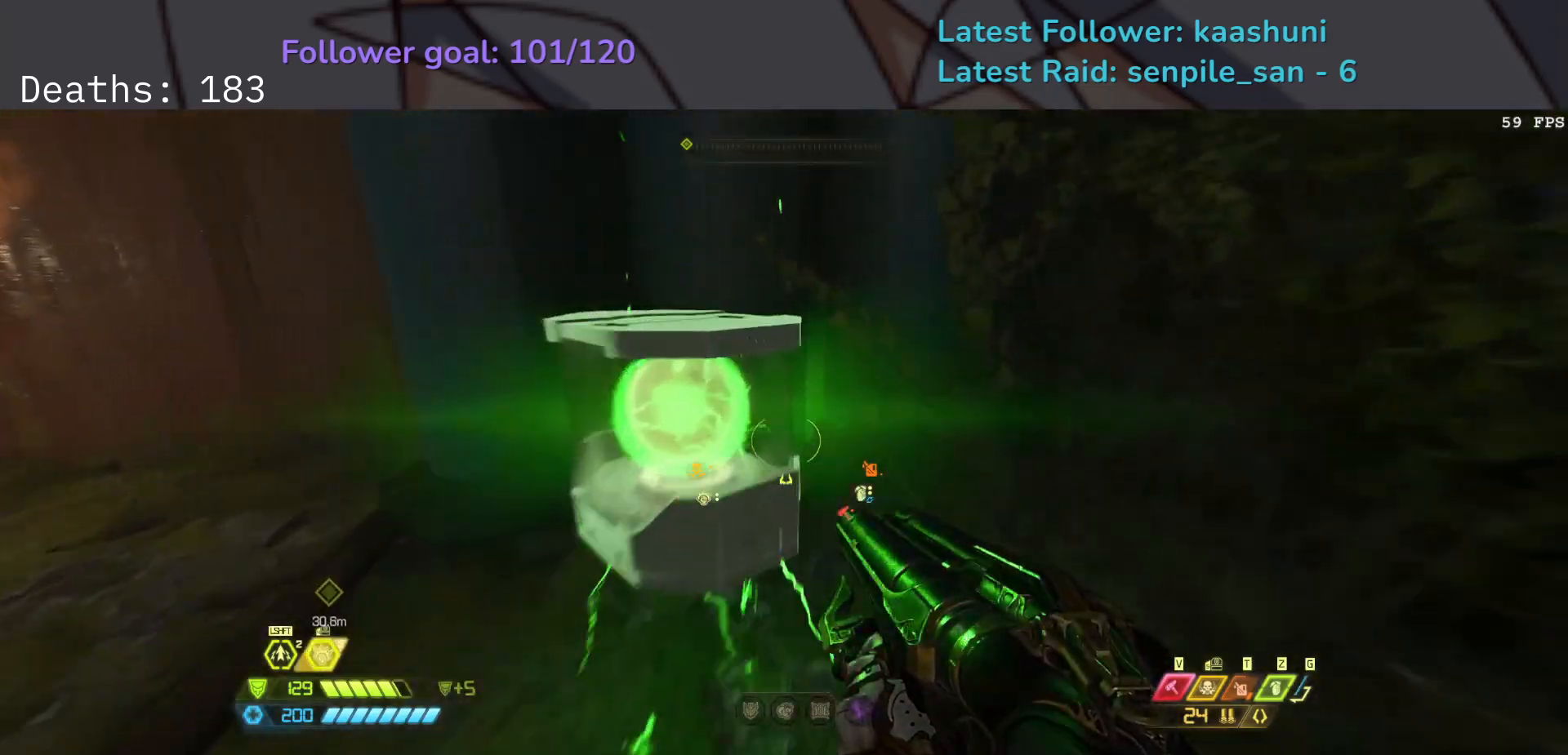
{"keys": ["e", "s"], "mouse": [], "events": [[33, "e", "up"], [133, "s", "down"], [250, "e", "down"]]}
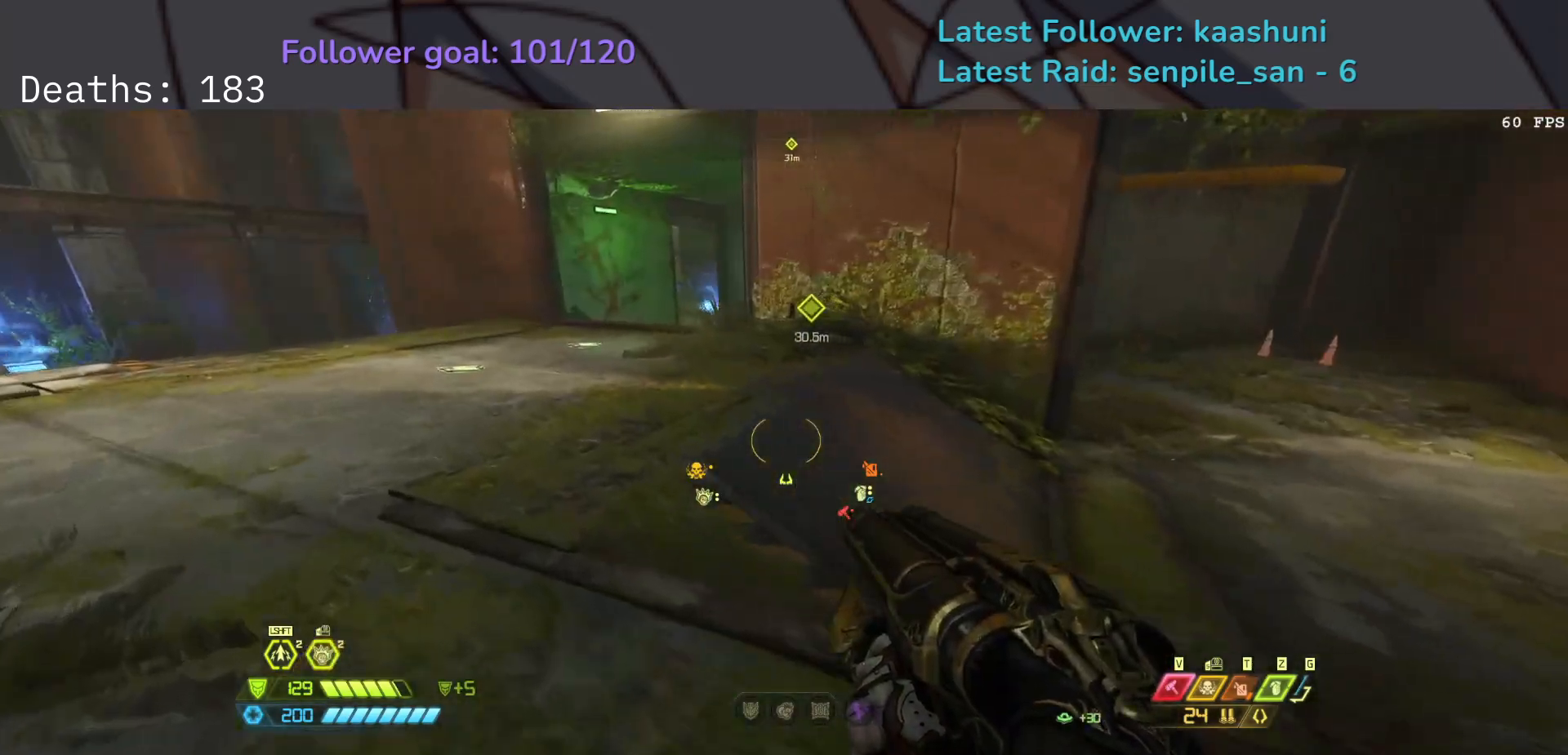
{"keys": [], "mouse": [], "events": [[317, "s", "up"], [400, "e", "up"]]}
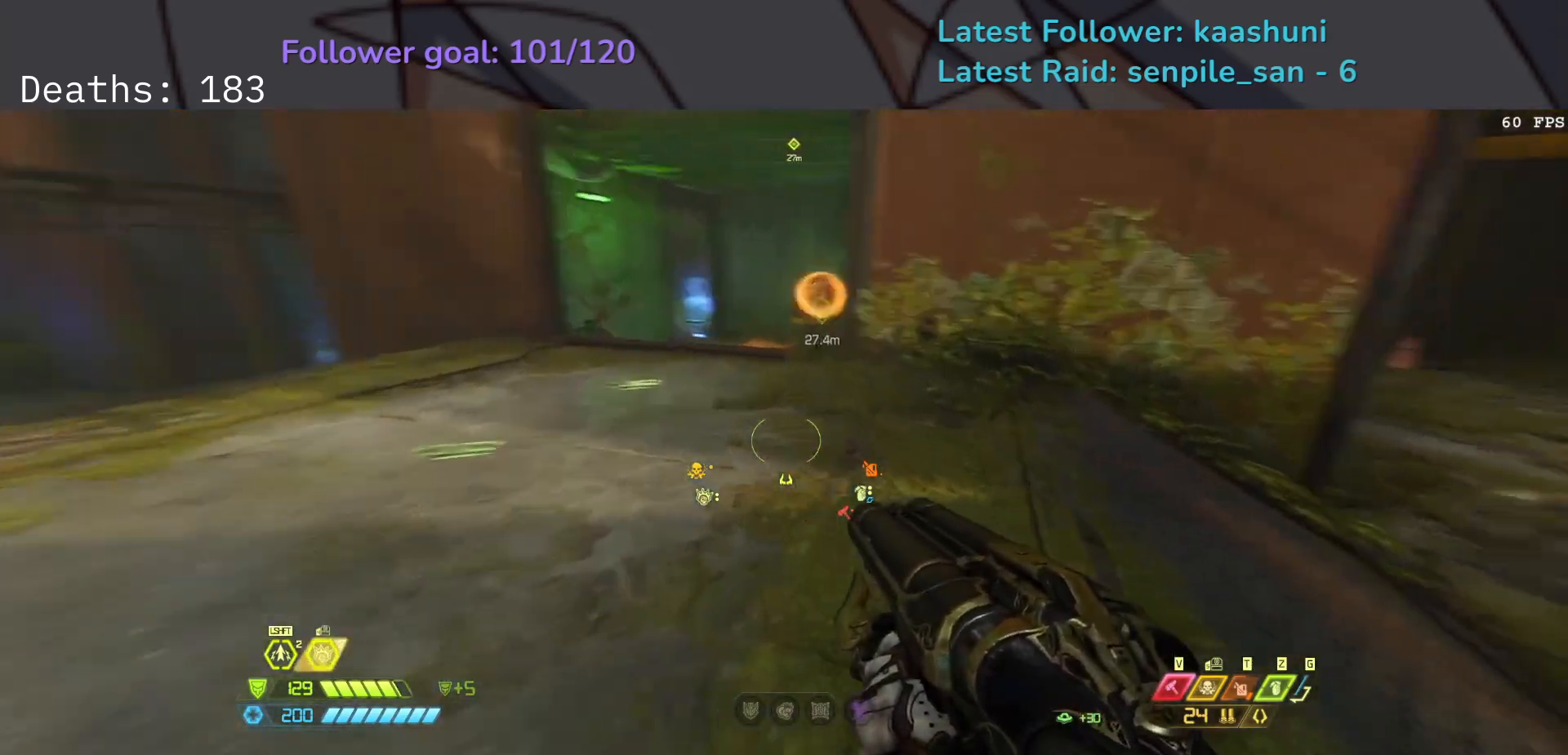
{"keys": ["e"], "mouse": [], "events": [[183, "e", "down"]]}
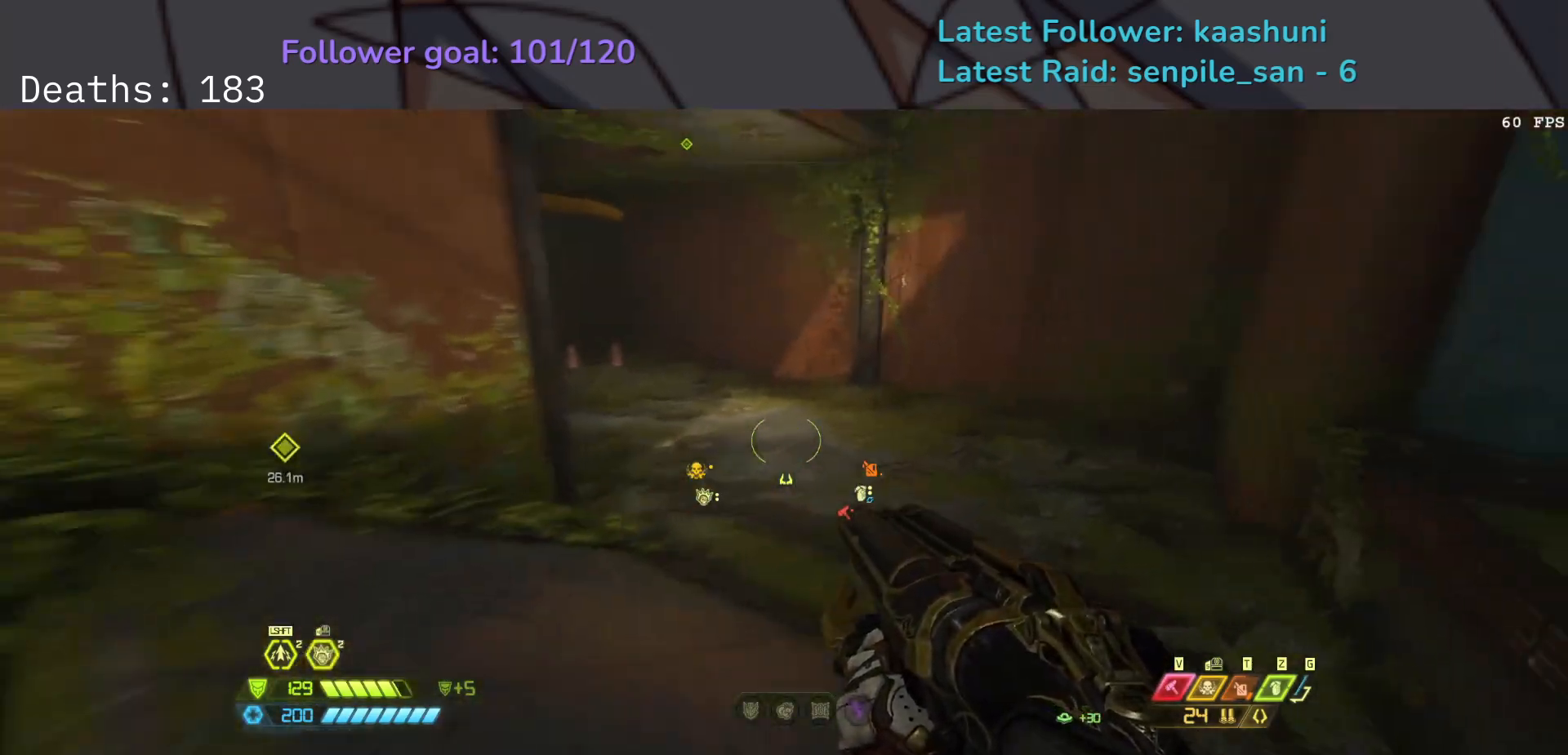
{"keys": ["e"], "mouse": [], "events": [[100, "shift", "down"], [233, "shift", "up"]]}
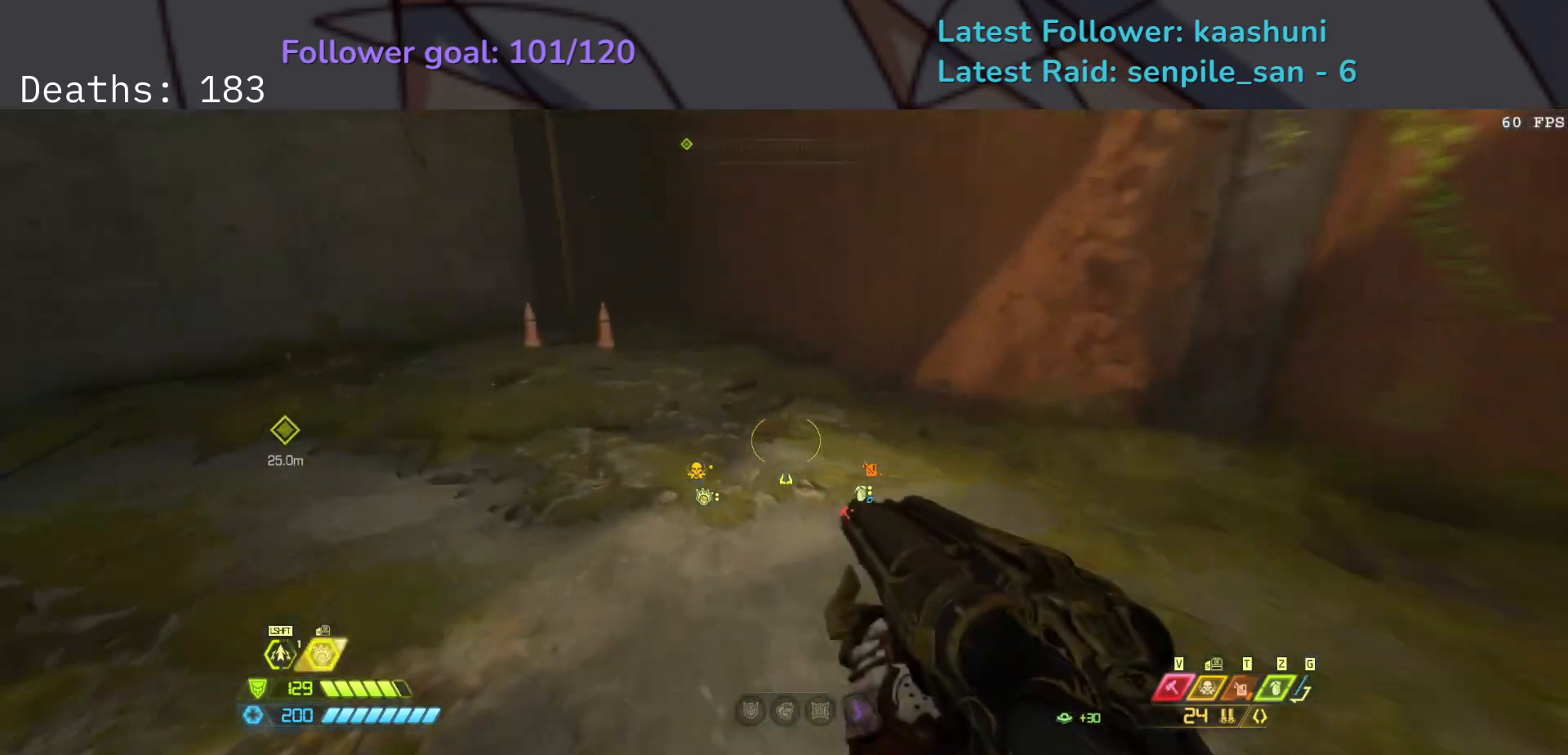
{"keys": ["e"], "mouse": [], "events": []}
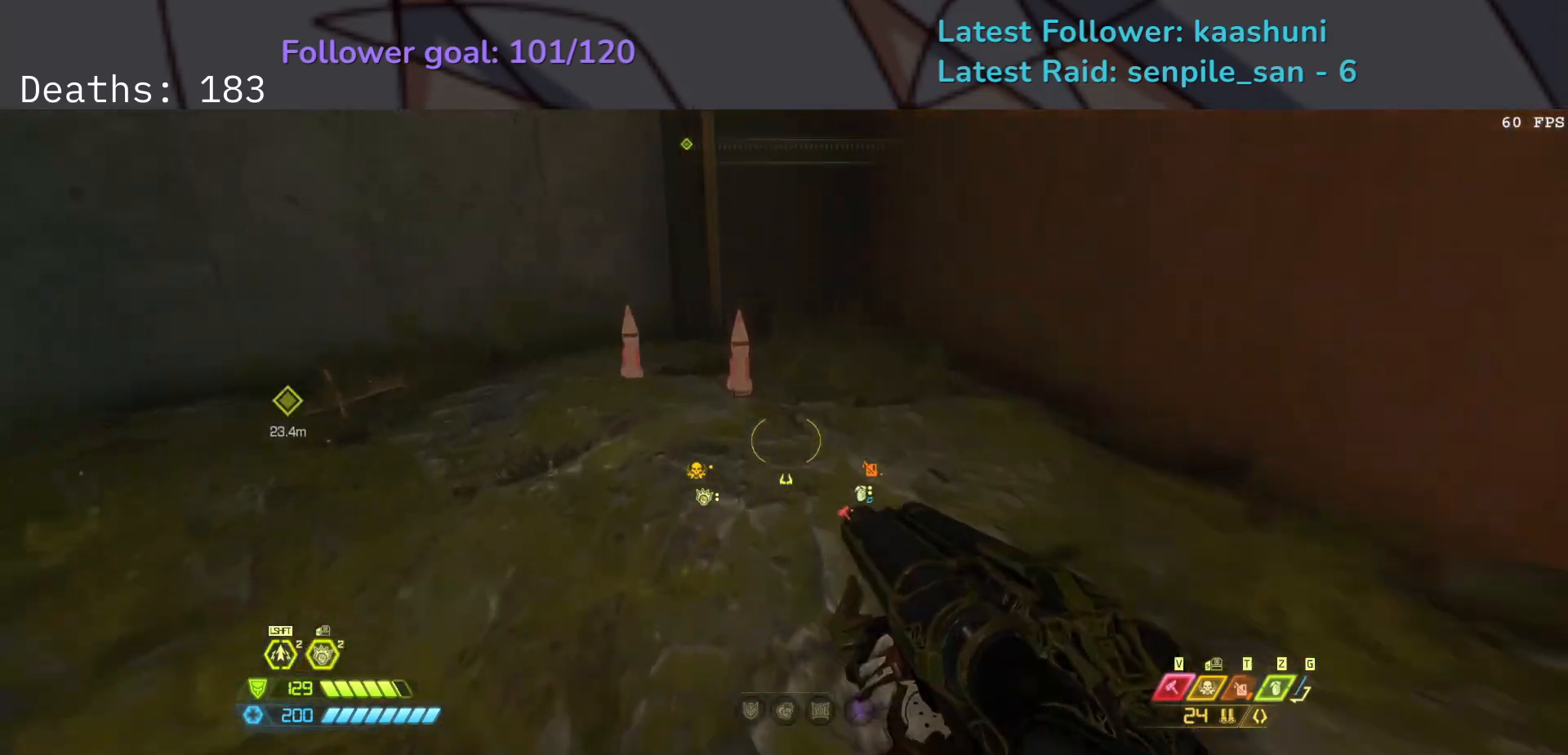
{"keys": ["e"], "mouse": [], "events": []}
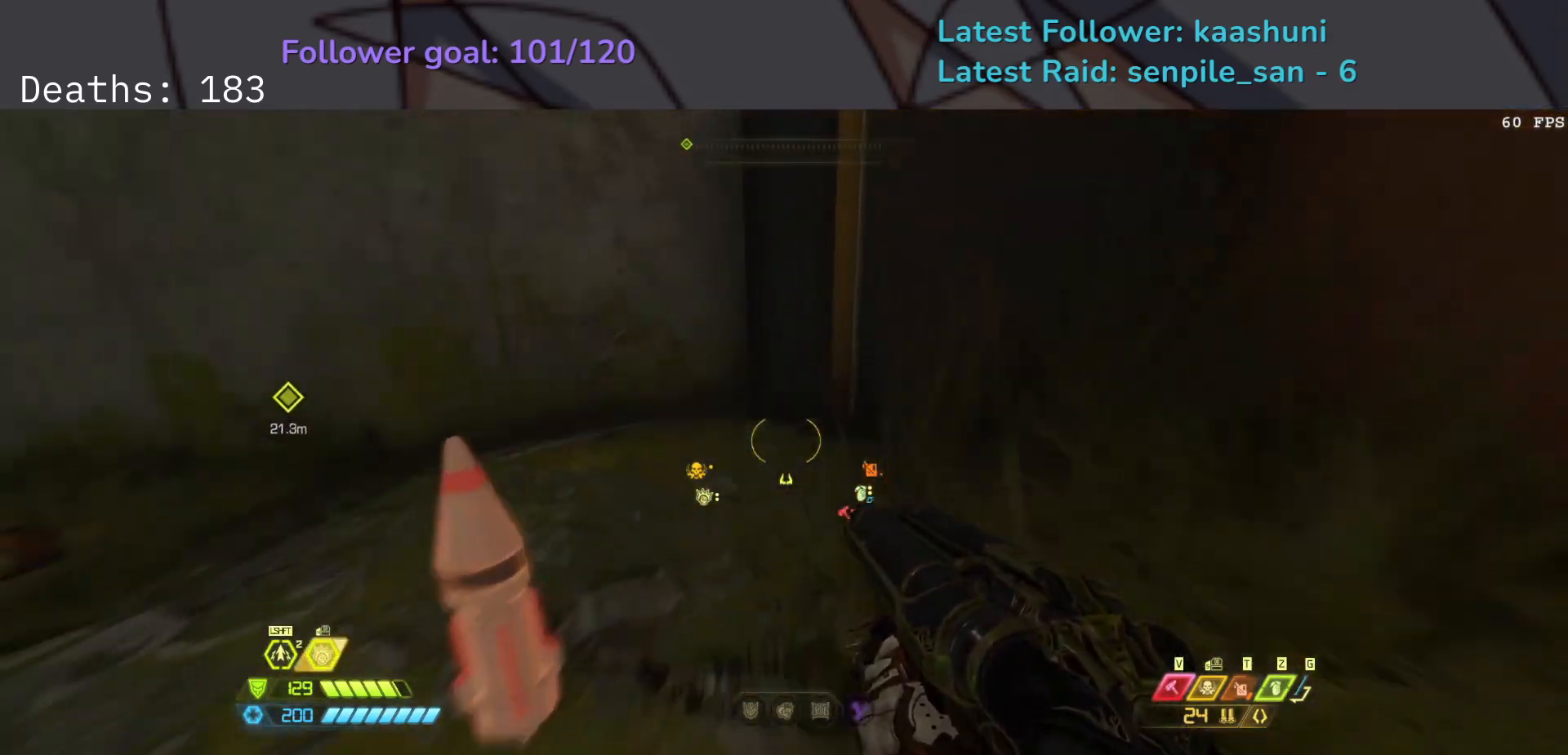
{"keys": ["e"], "mouse": [], "events": [[150, "e", "up"], [367, "e", "down"]]}
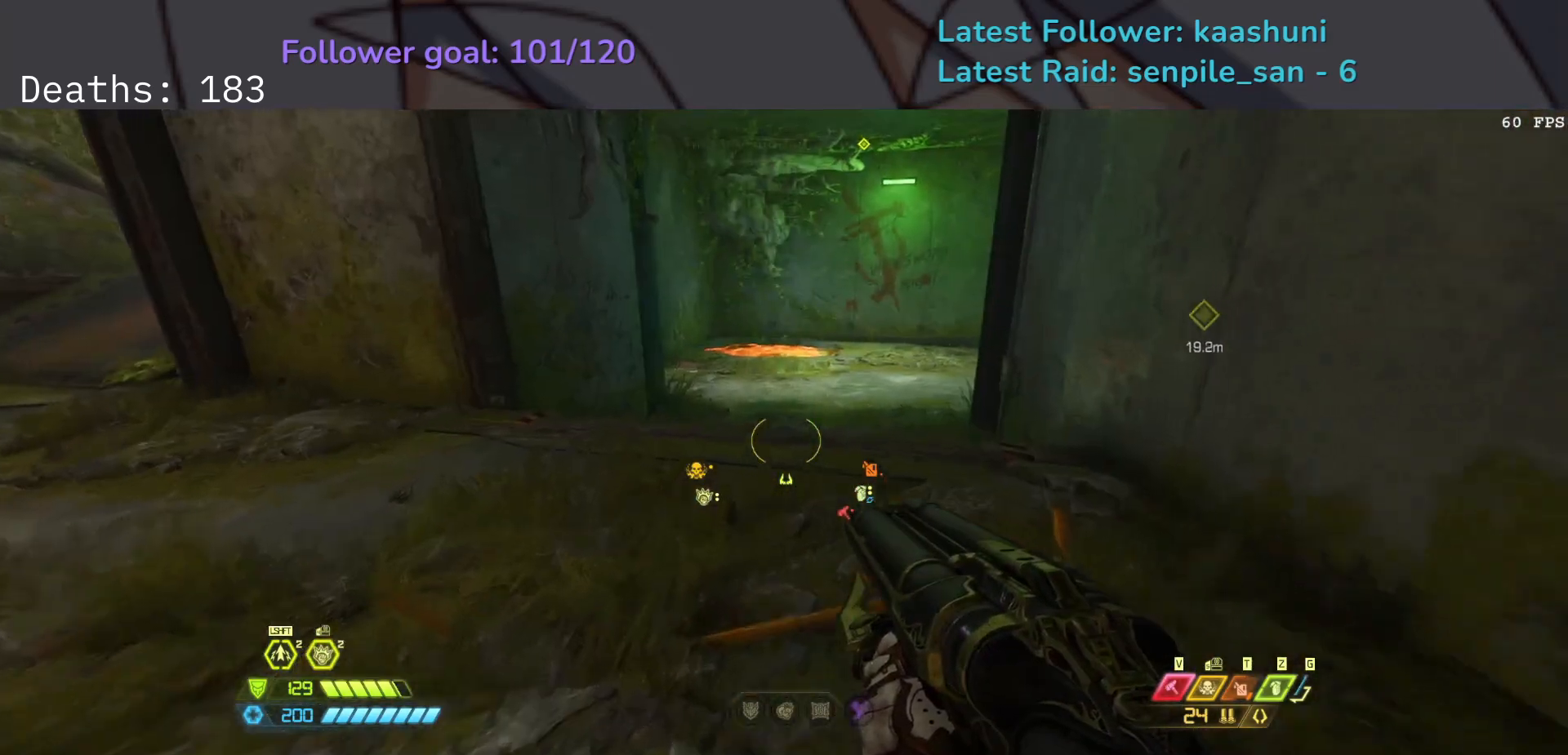
{"keys": ["e"], "mouse": [], "events": []}
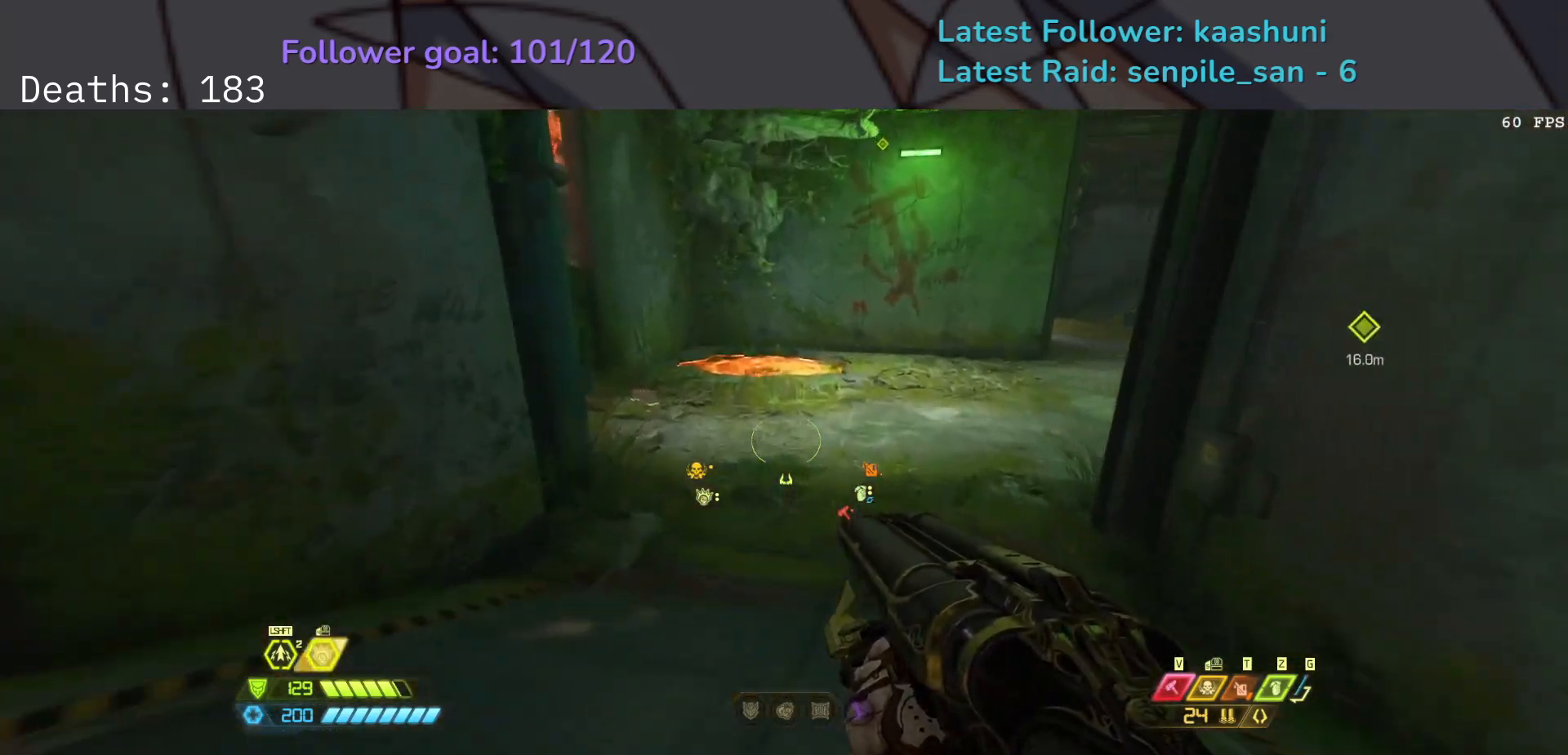
{"keys": ["e"], "mouse": [], "events": []}
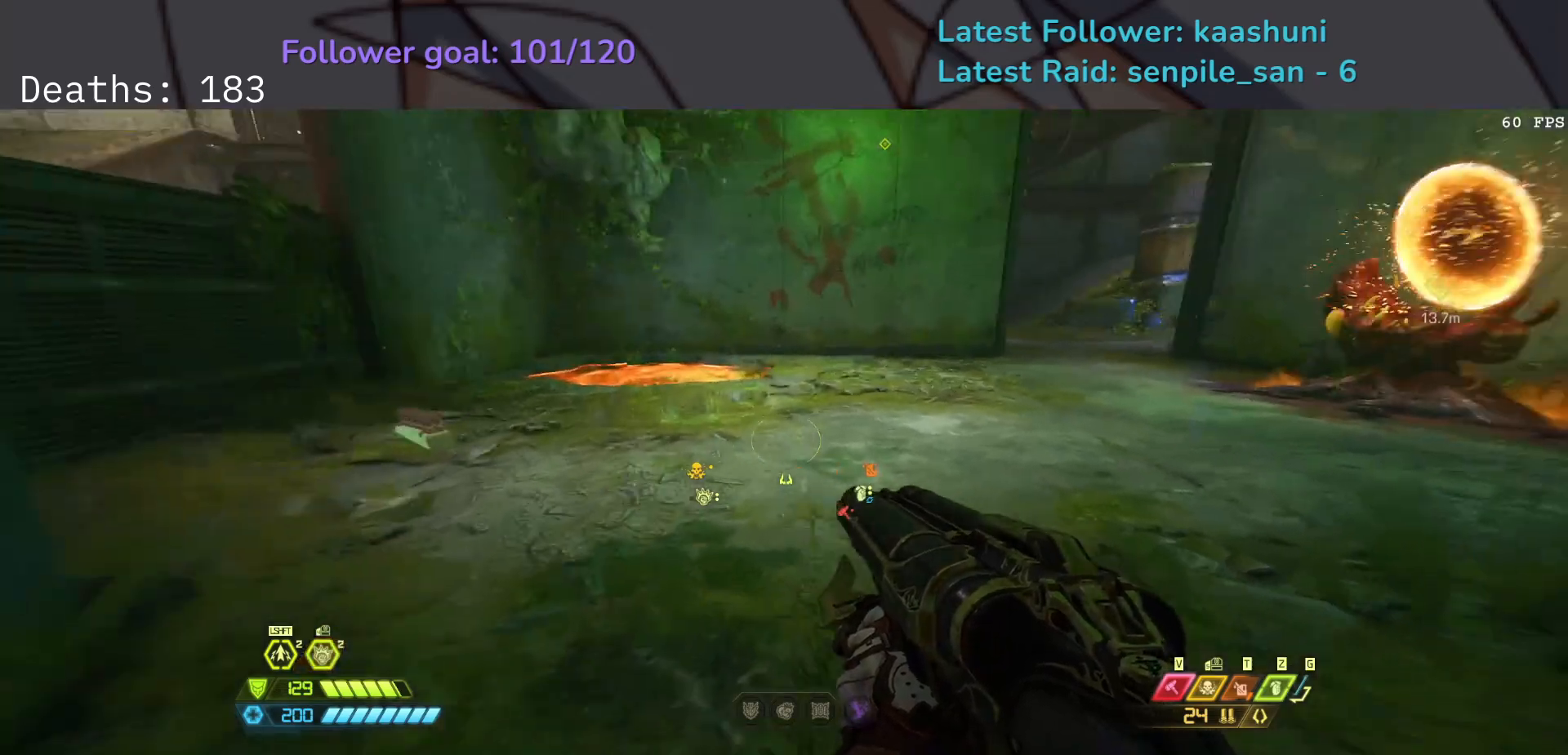
{"keys": ["e", "s"], "mouse": [], "events": [[167, "s", "down"], [283, "e", "up"], [367, "e", "down"]]}
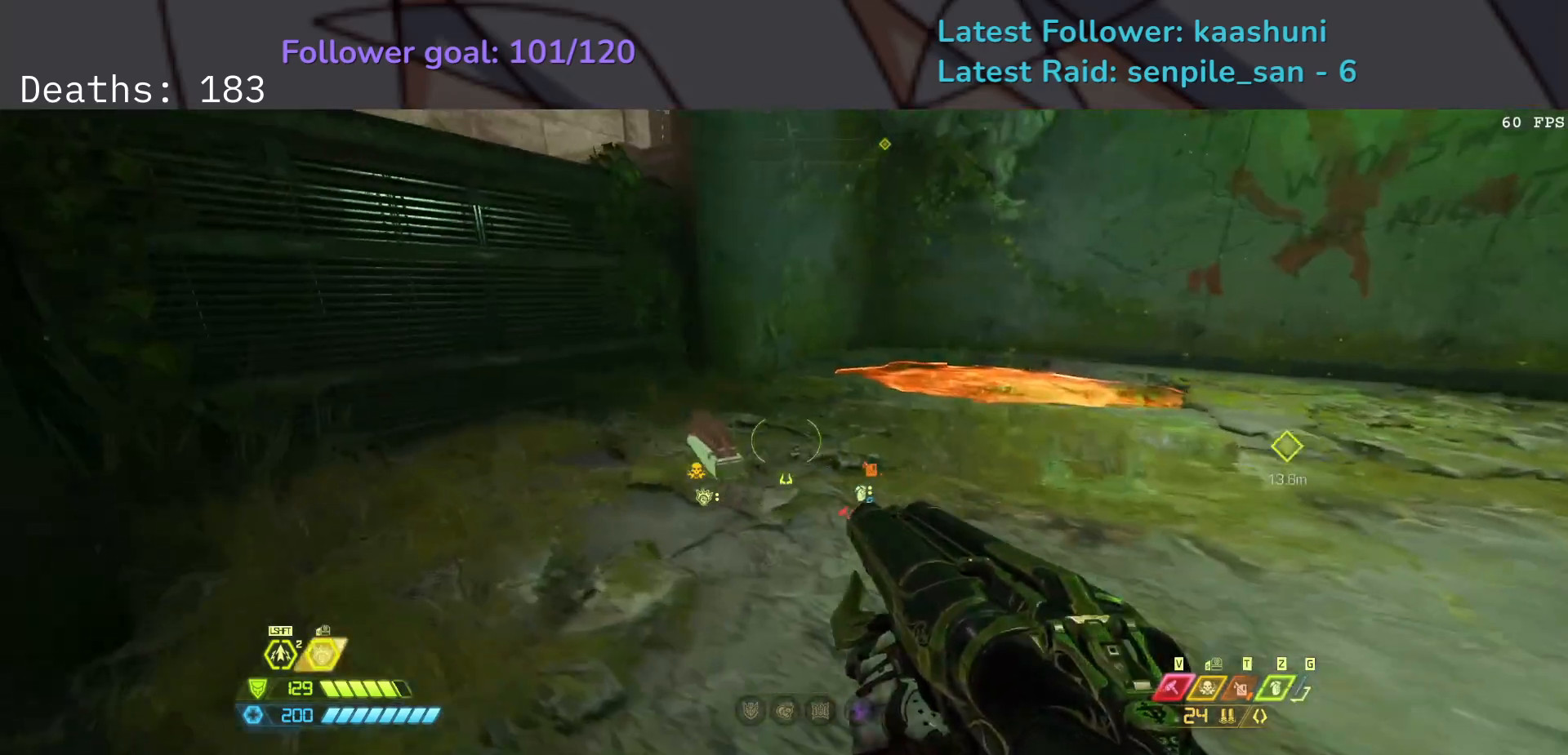
{"keys": ["e"], "mouse": [], "events": [[467, "s", "up"]]}
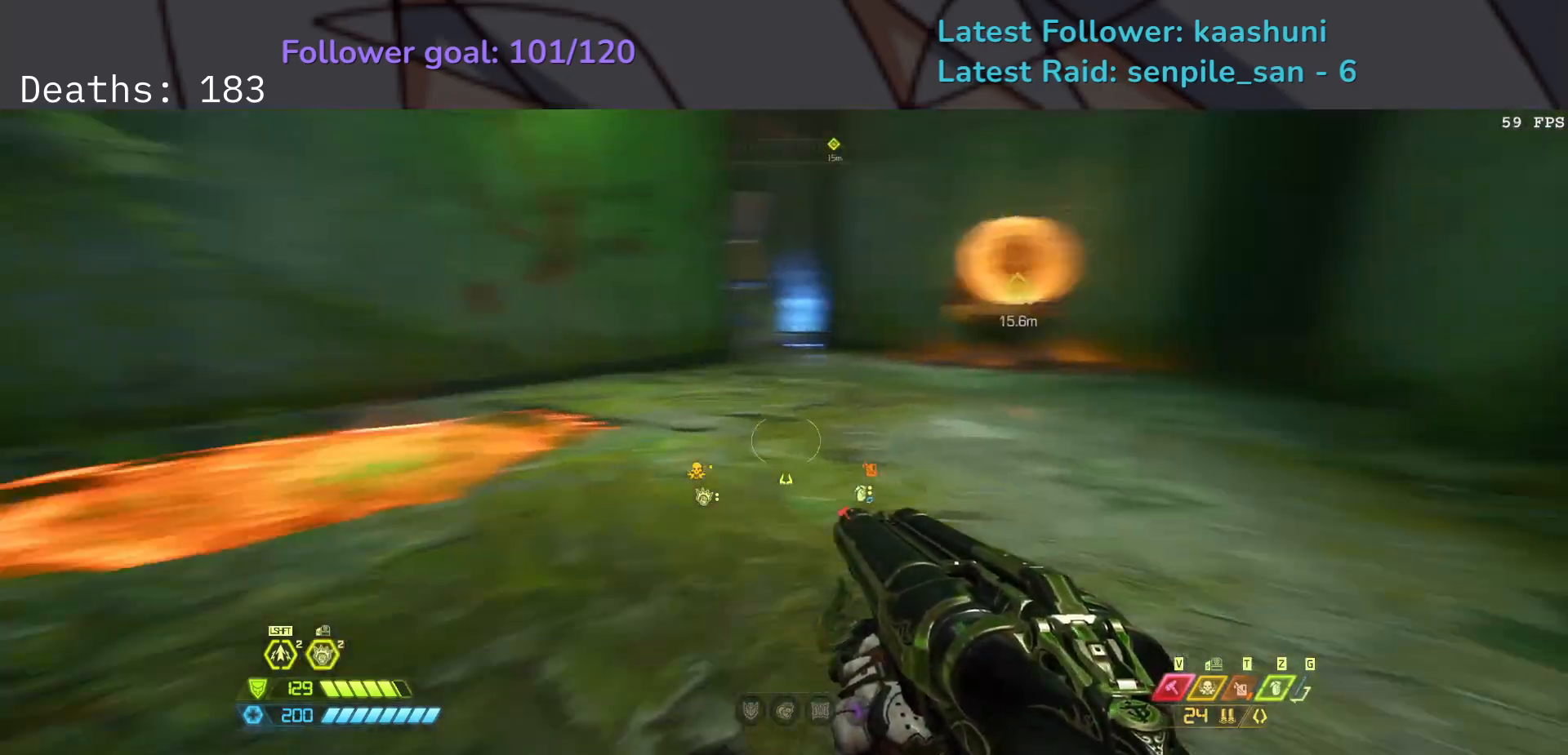
{"keys": ["e"], "mouse": [], "events": [[67, "e", "up"], [133, "e", "down"]]}
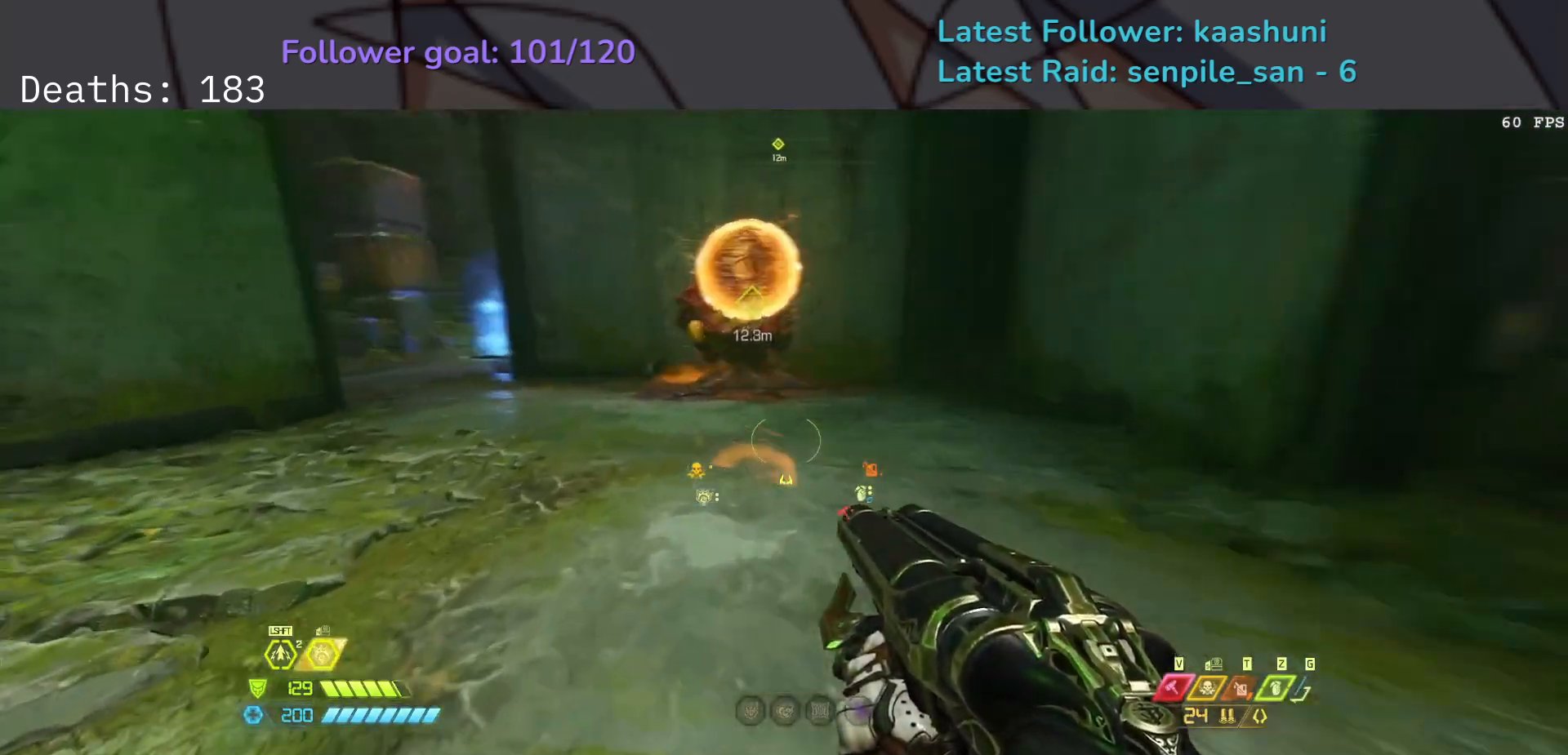
{"keys": ["e"], "mouse": [], "events": [[17, "f", "down"], [200, "f", "up"]]}
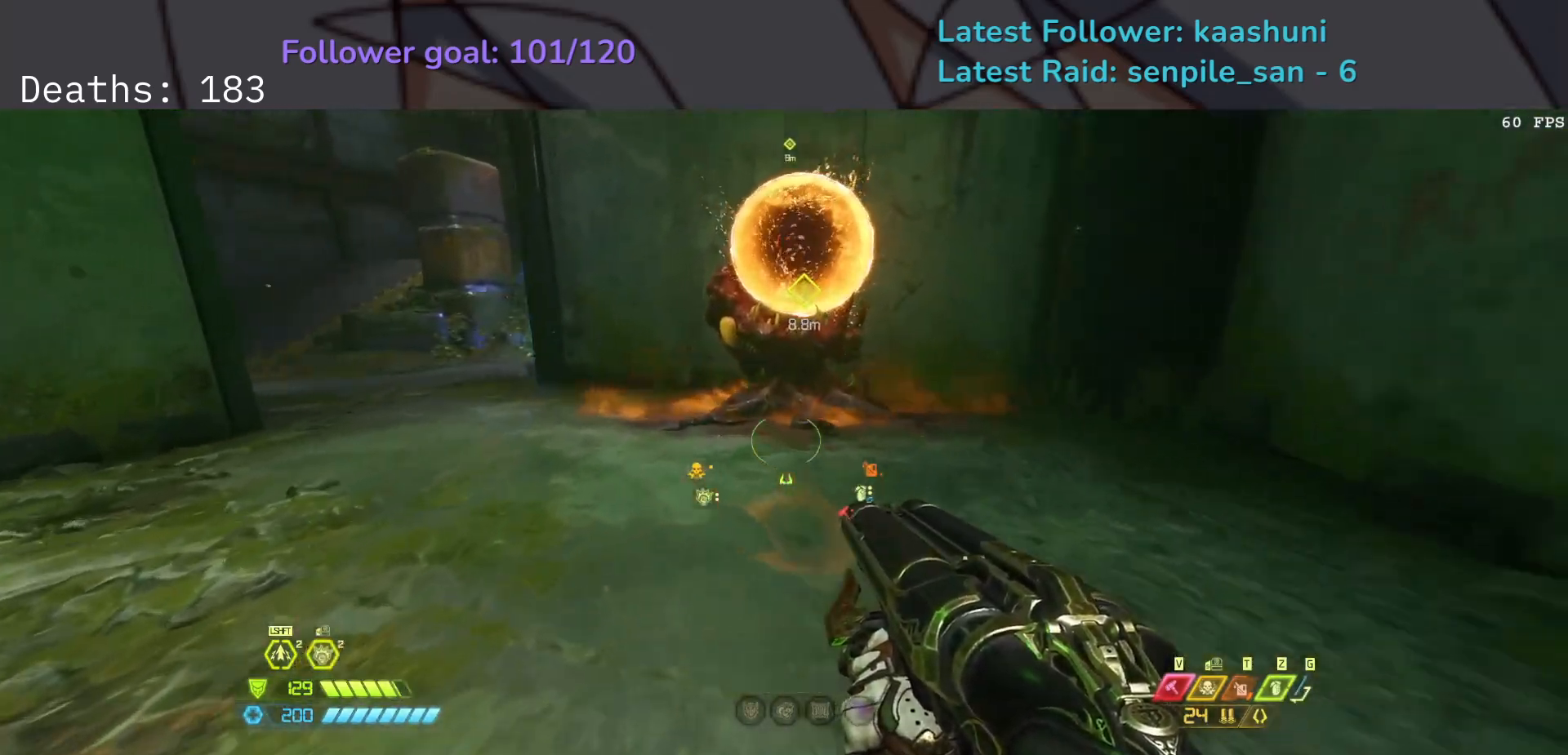
{"keys": ["e"], "mouse": [], "events": []}